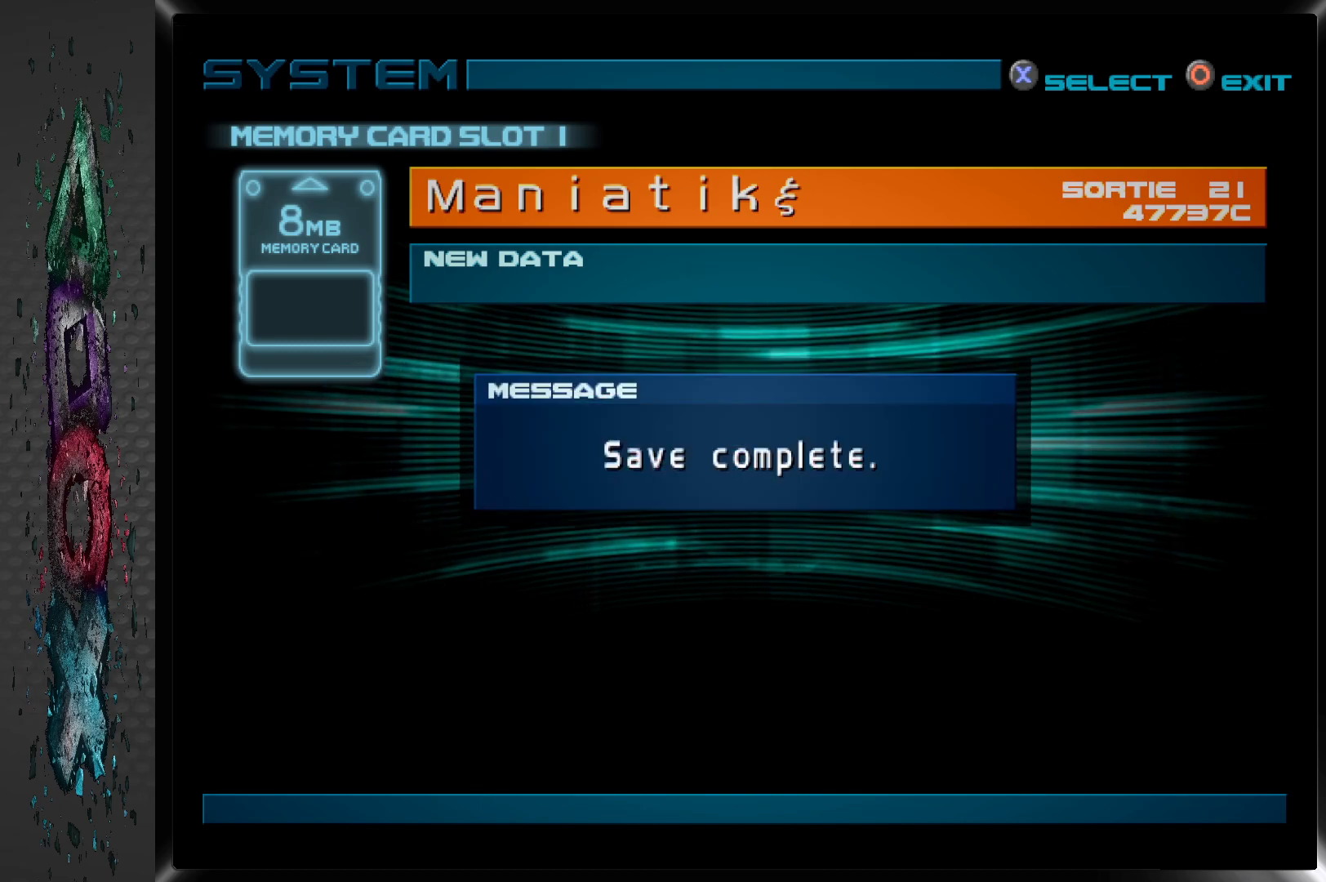
Gameplay with a controller (PlayStation layout); each line is a JSON object with the inputs held at the frame after it. "events" lists button and stick changes between this image and that frame as [ms after this image, input, new state], when the widget could be followed in between.
{"buttons": [], "left_stick": "center", "right_stick": "center", "events": [[250, "CROSS", "down"], [417, "CROSS", "up"]]}
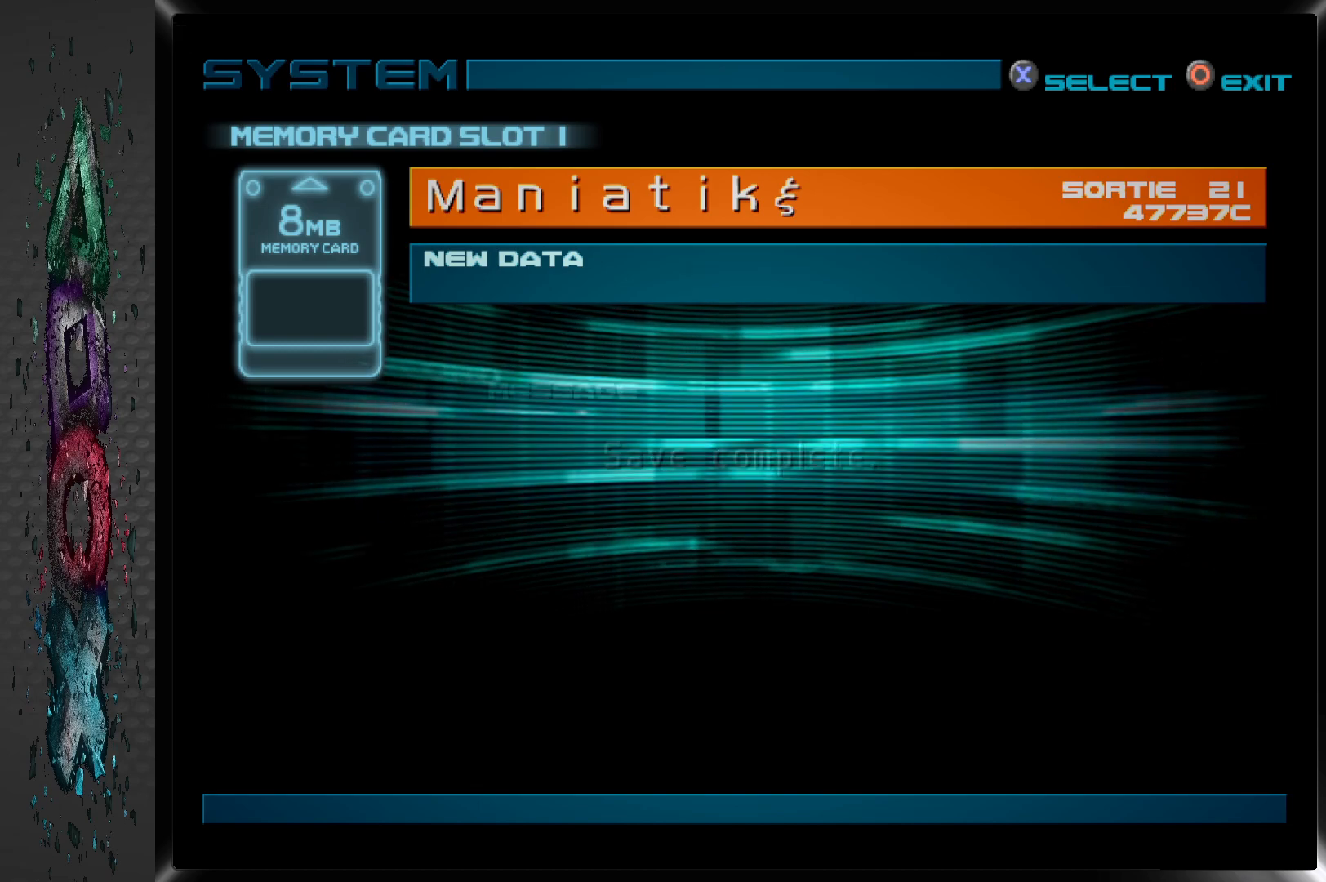
{"buttons": [], "left_stick": "center", "right_stick": "center", "events": []}
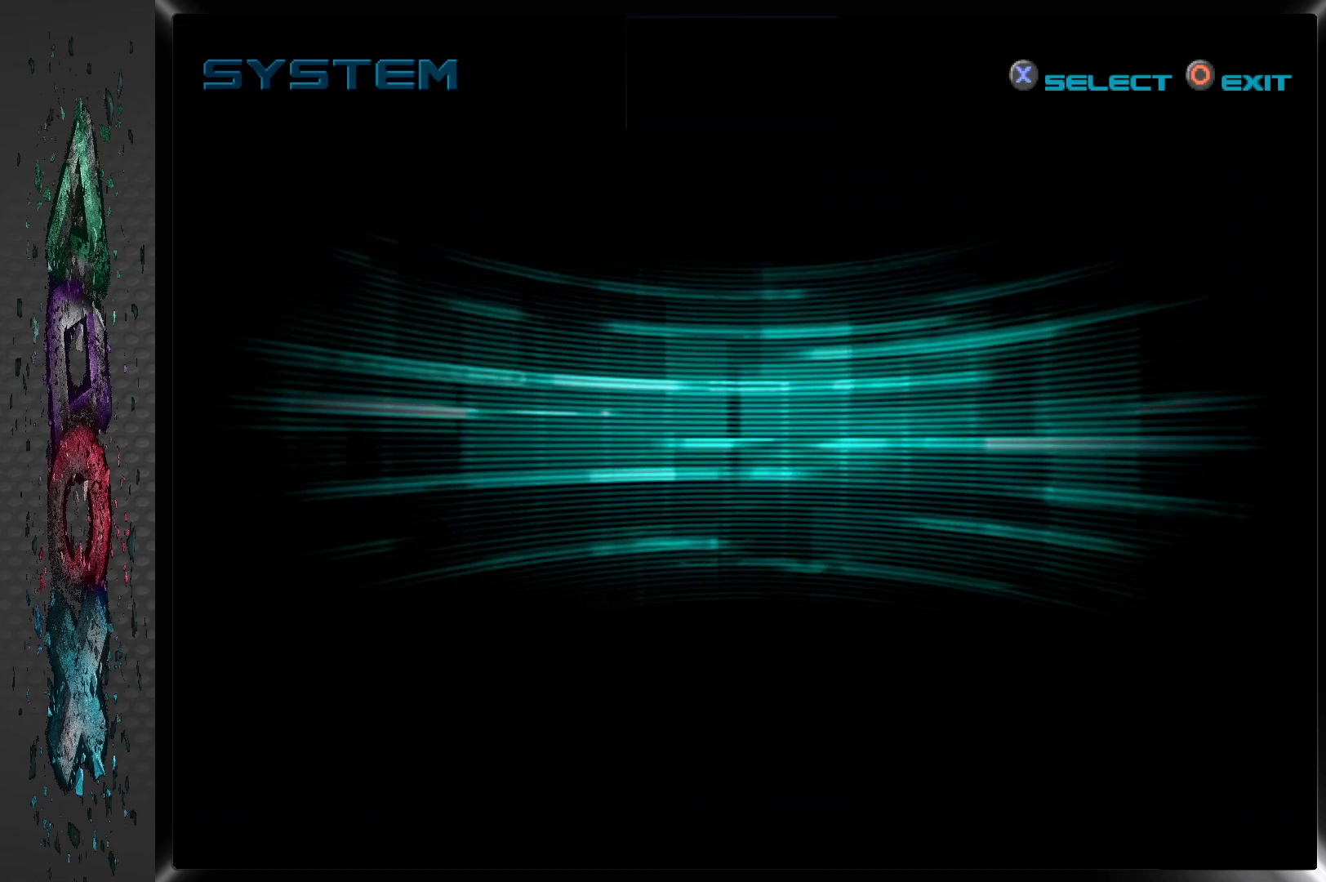
{"buttons": [], "left_stick": "center", "right_stick": "center", "events": []}
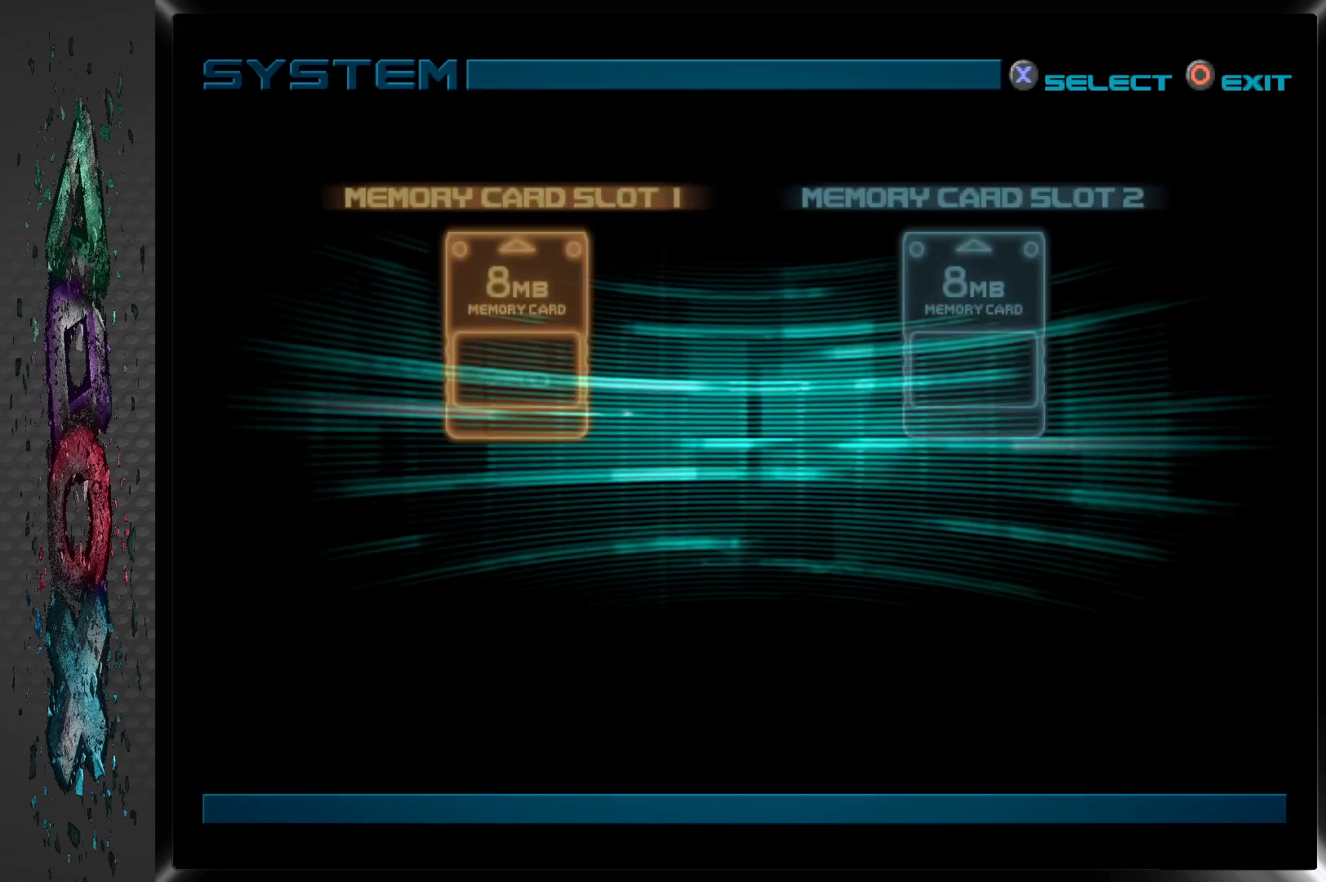
{"buttons": ["CIRCLE"], "left_stick": "center", "right_stick": "center", "events": [[417, "CIRCLE", "down"]]}
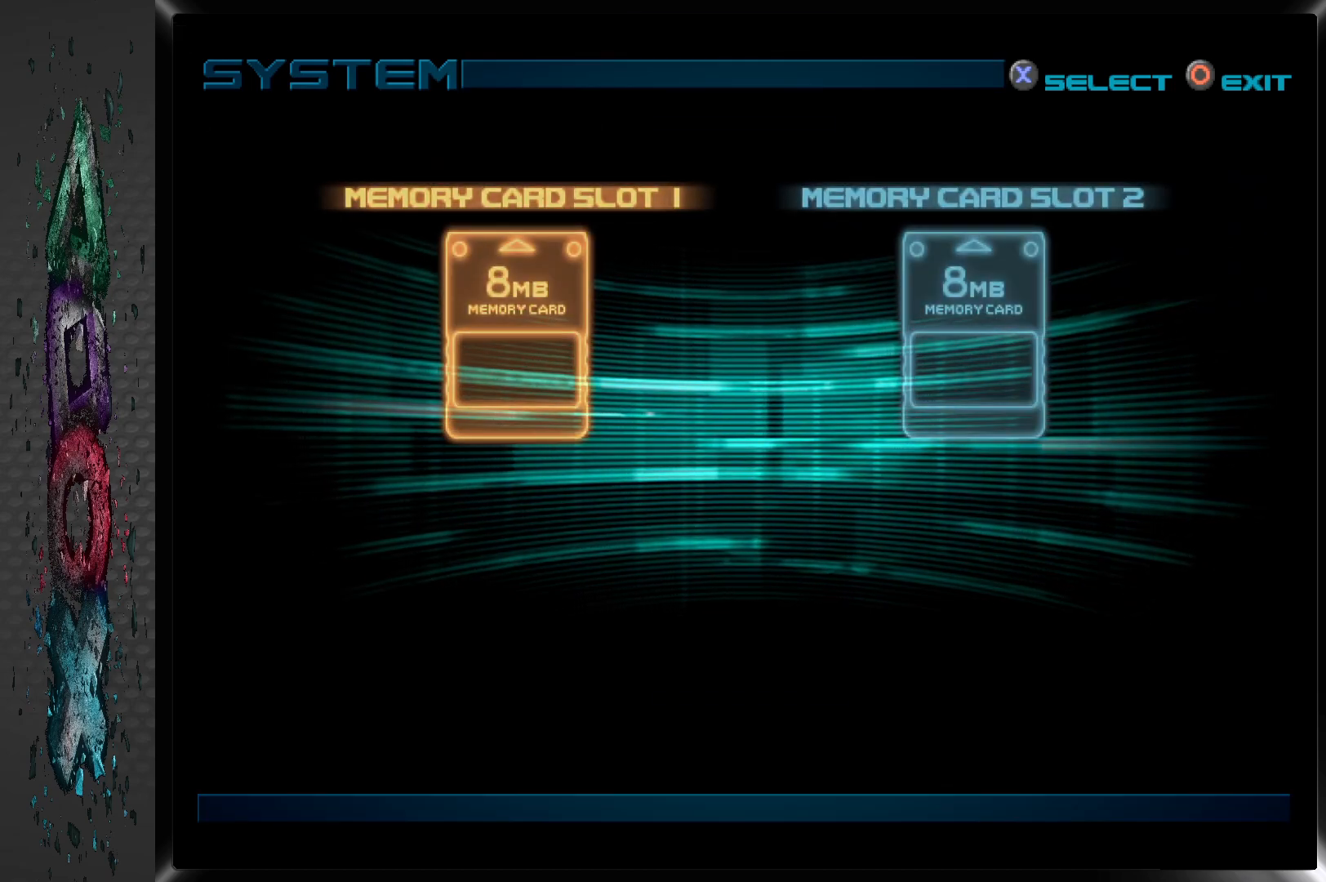
{"buttons": [], "left_stick": "center", "right_stick": "center", "events": [[17, "CIRCLE", "up"]]}
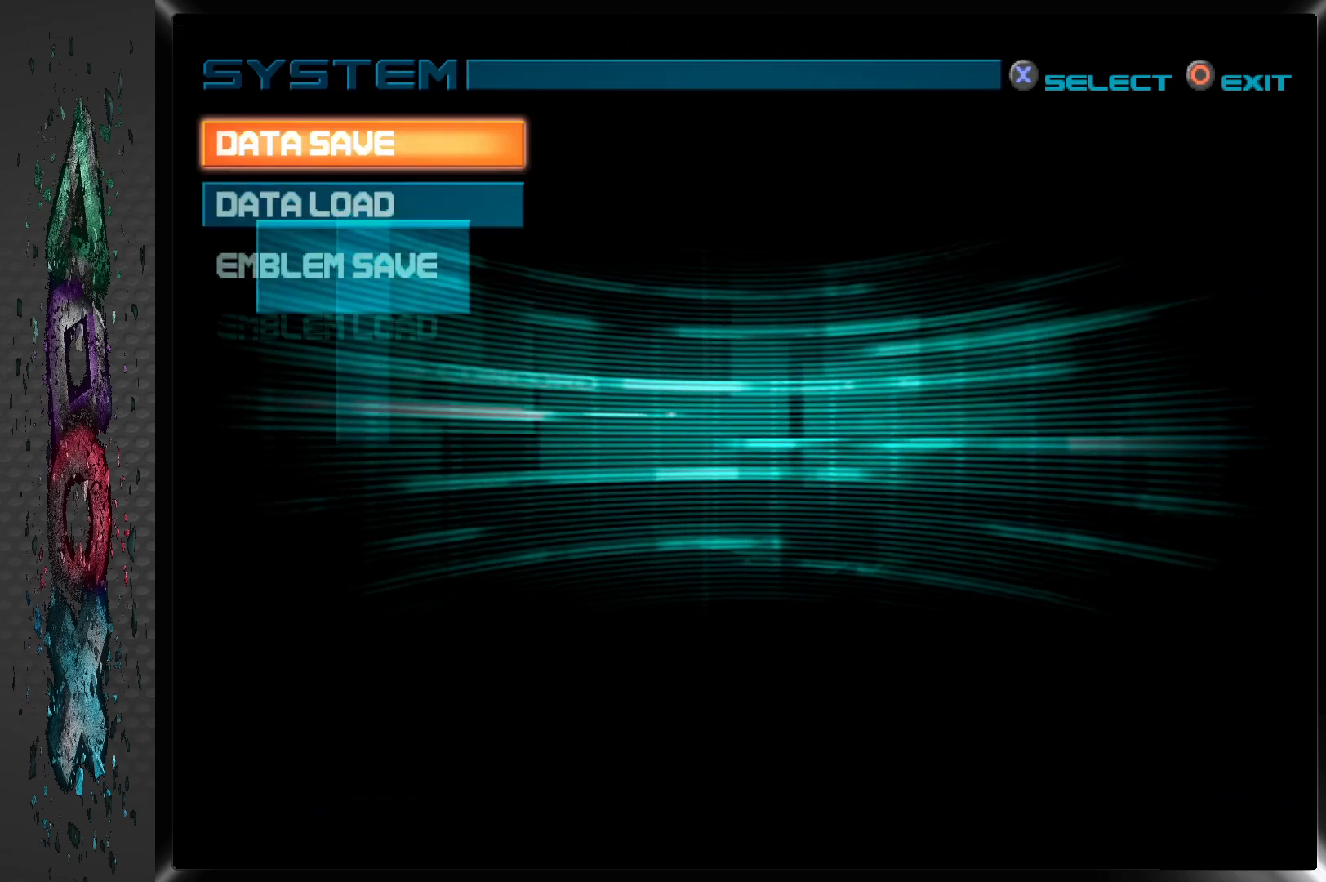
{"buttons": [], "left_stick": "center", "right_stick": "center", "events": []}
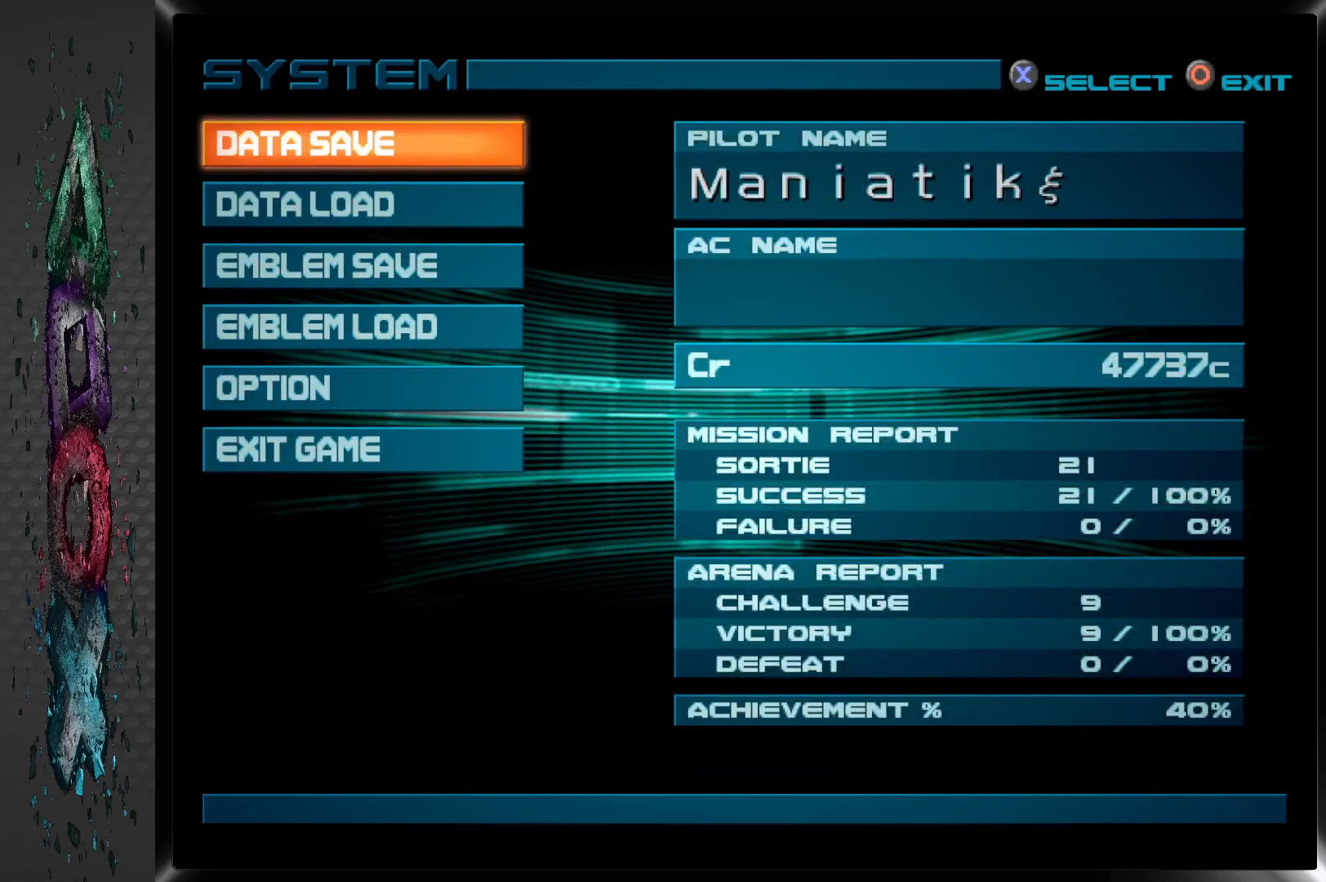
{"buttons": [], "left_stick": "center", "right_stick": "center", "events": [[100, "CIRCLE", "down"], [217, "CIRCLE", "up"]]}
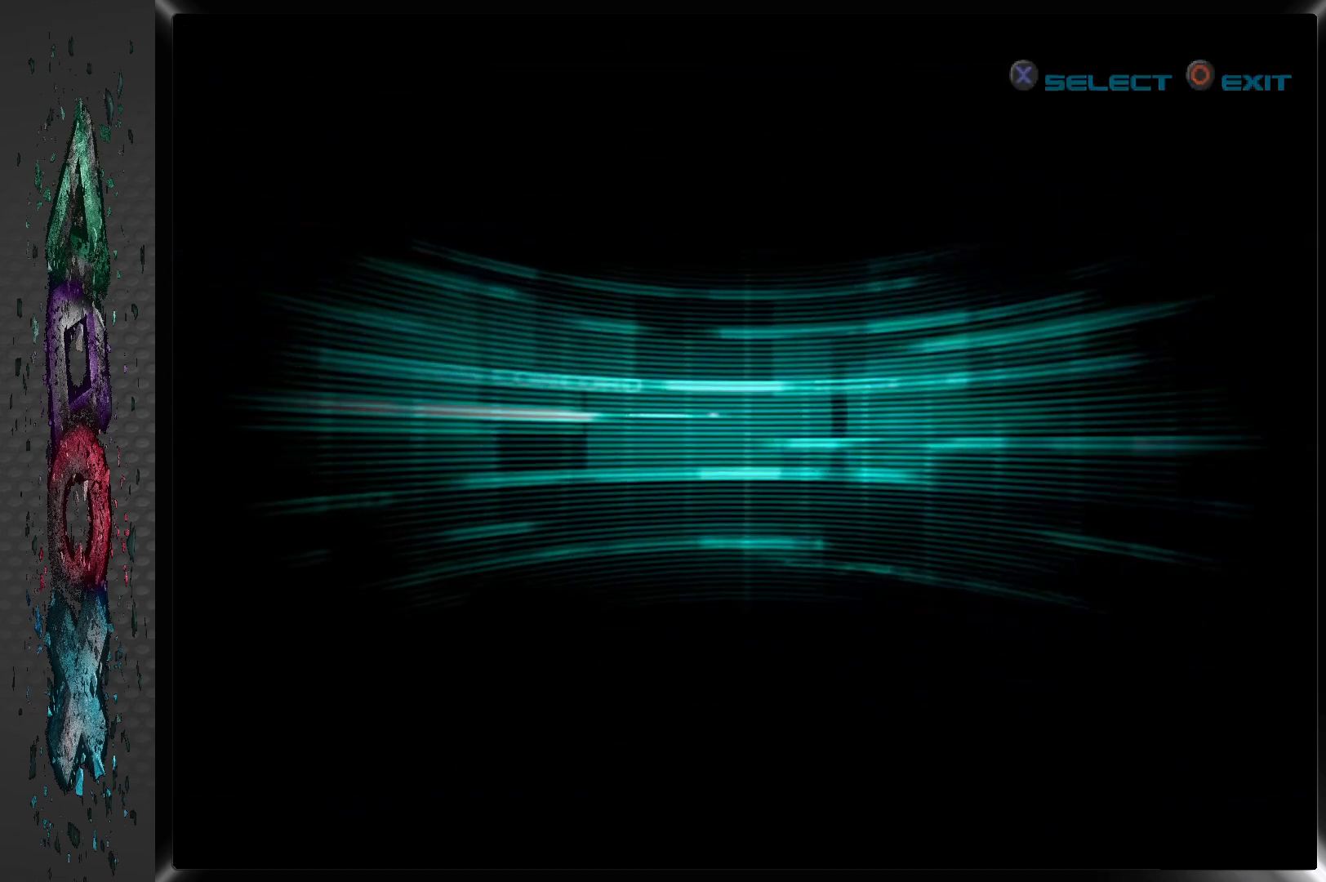
{"buttons": [], "left_stick": "center", "right_stick": "center", "events": []}
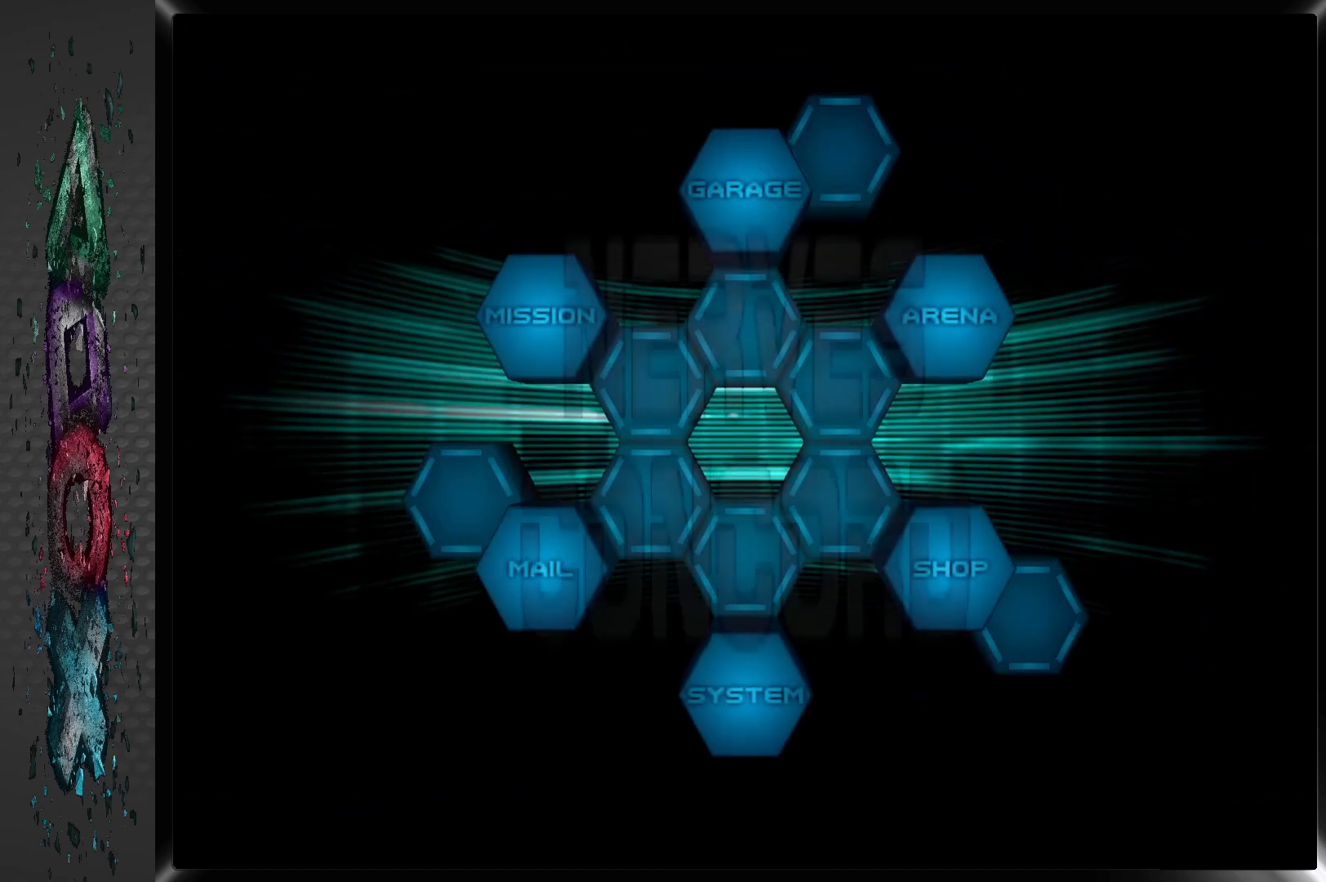
{"buttons": [], "left_stick": "center", "right_stick": "center", "events": []}
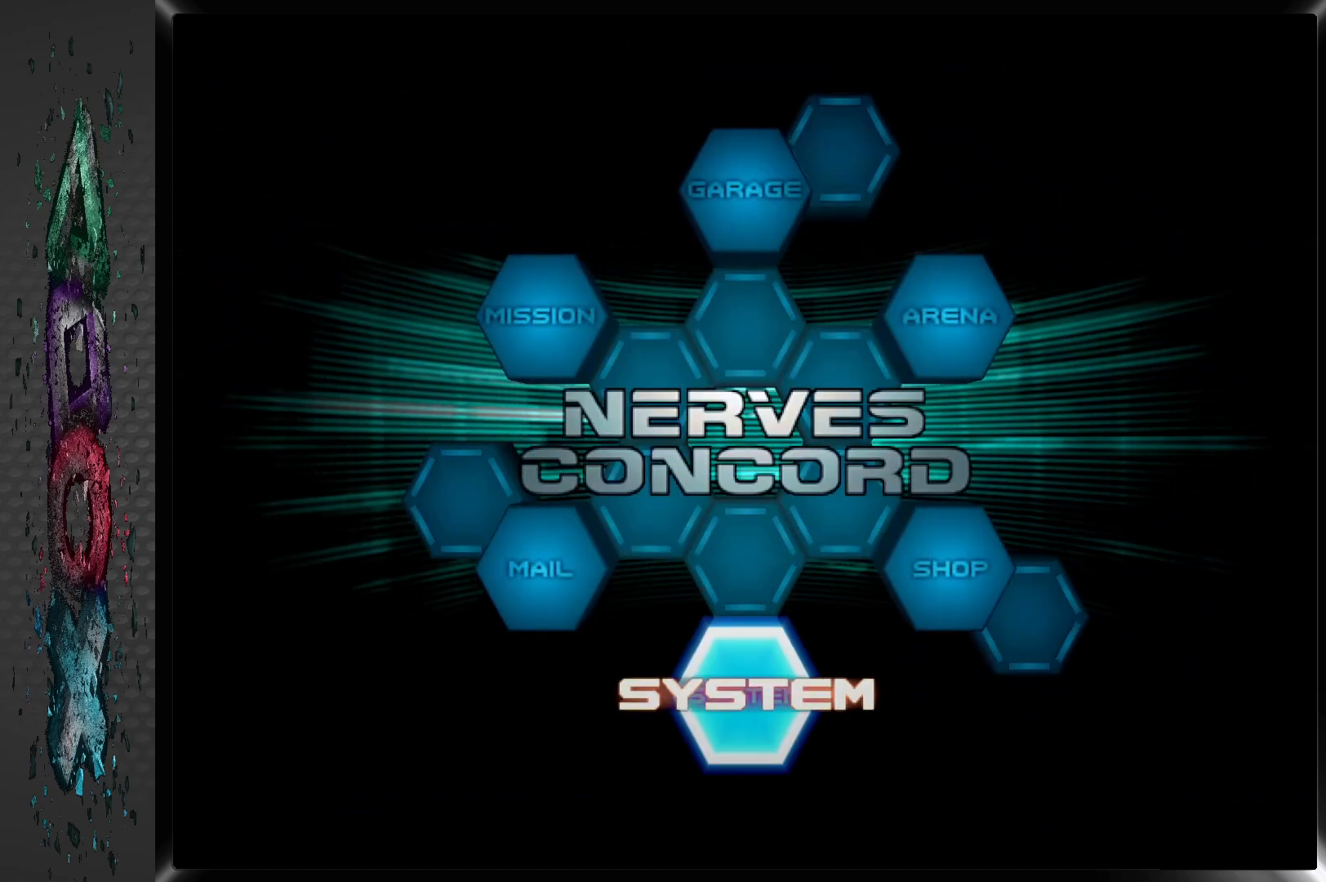
{"buttons": [], "left_stick": "center", "right_stick": "center", "events": [[333, "DPAD_RIGHT", "down"], [433, "DPAD_RIGHT", "up"]]}
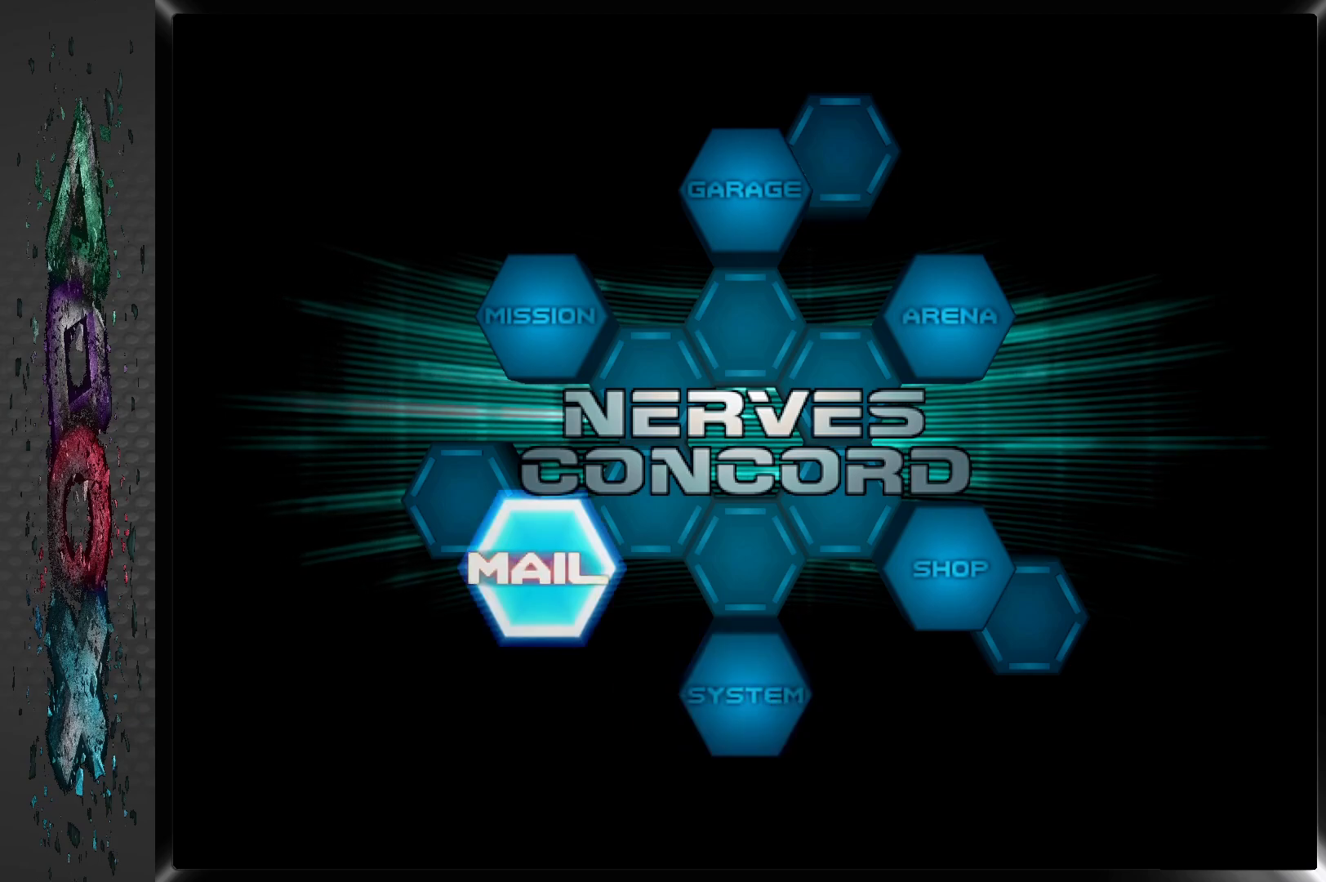
{"buttons": [], "left_stick": "center", "right_stick": "center", "events": [[17, "DPAD_RIGHT", "down"], [100, "DPAD_RIGHT", "up"], [333, "CROSS", "down"], [450, "CROSS", "up"]]}
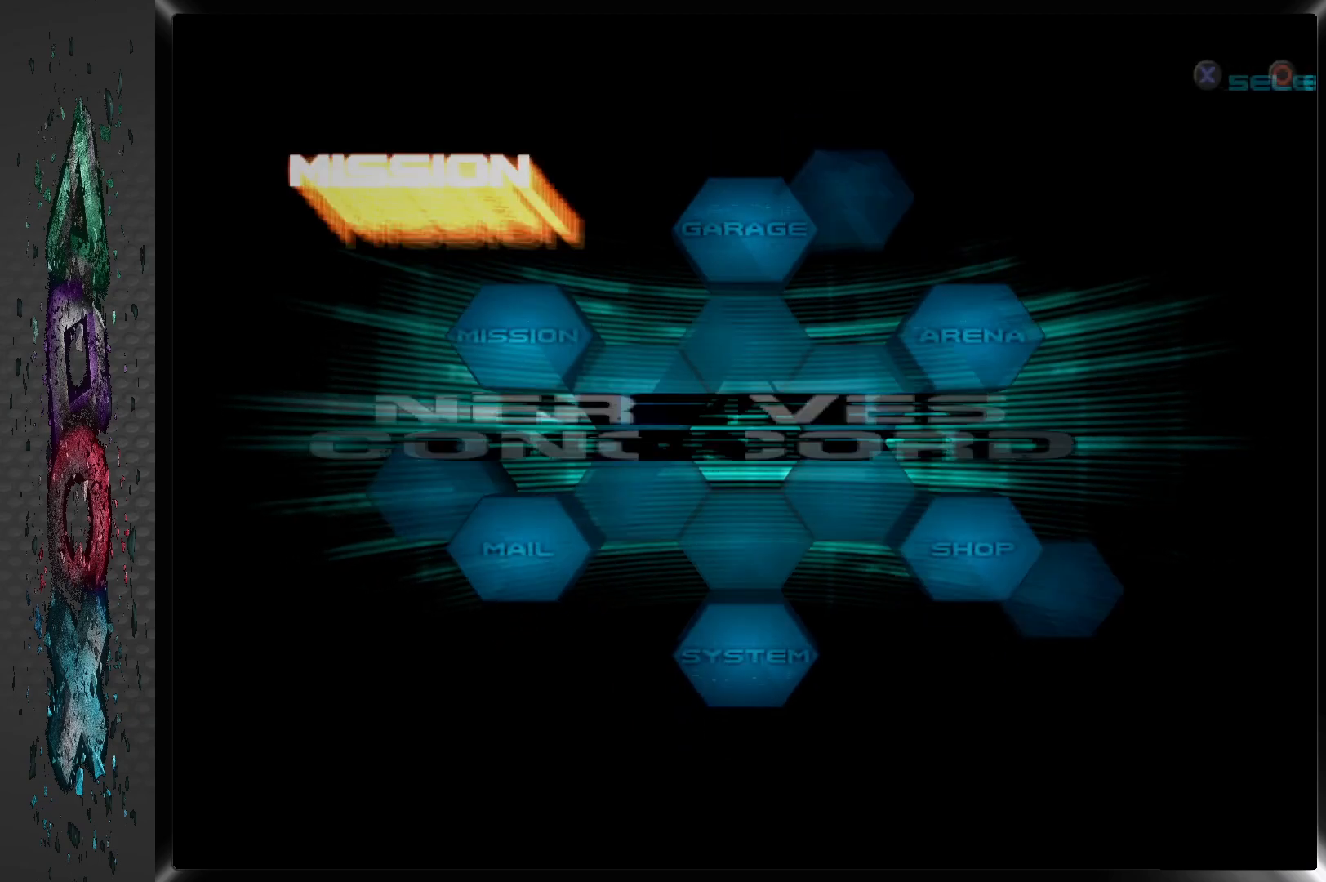
{"buttons": [], "left_stick": "center", "right_stick": "center", "events": []}
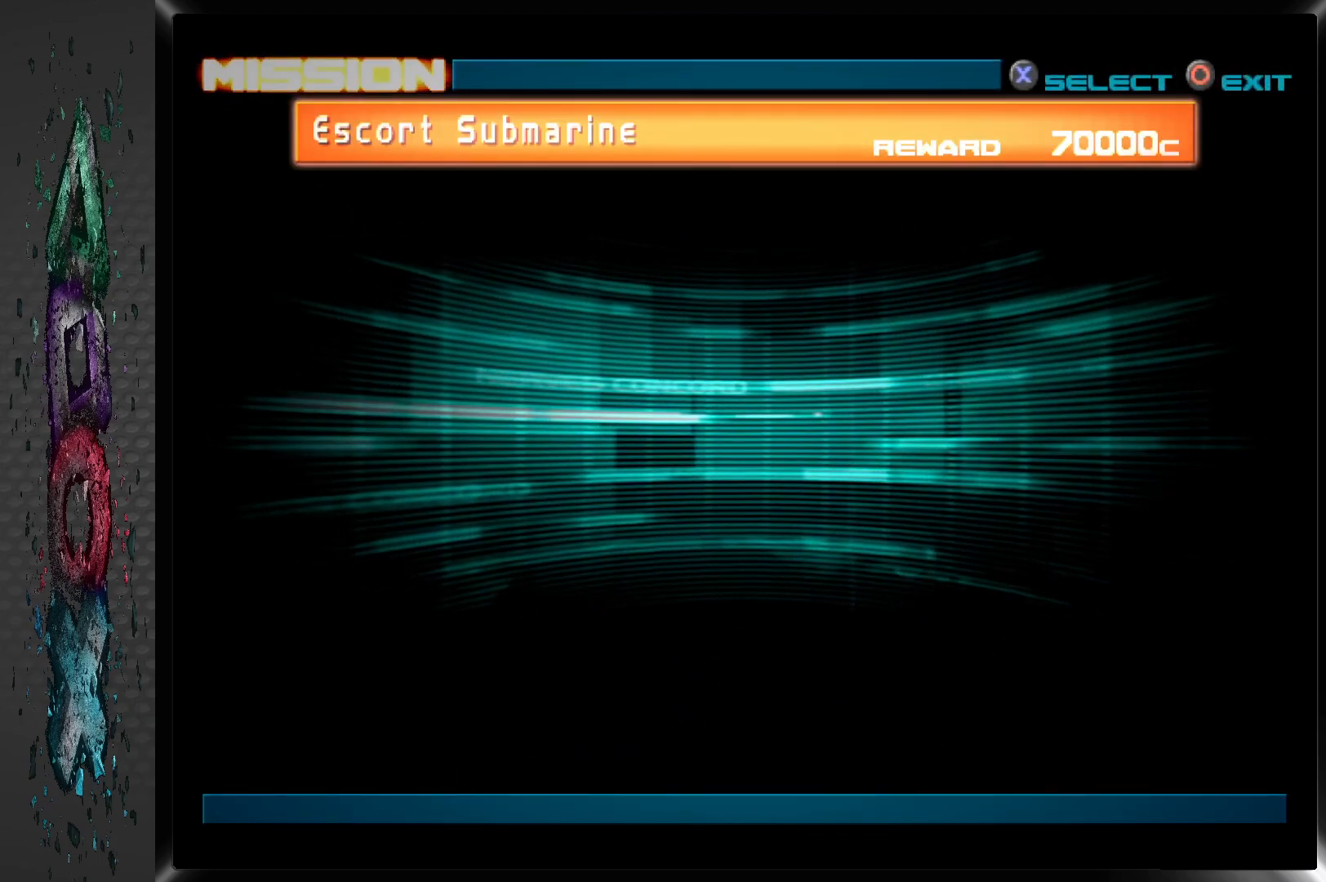
{"buttons": [], "left_stick": "center", "right_stick": "center", "events": [[17, "CROSS", "down"], [100, "CROSS", "up"], [200, "CROSS", "down"], [283, "CROSS", "up"], [367, "CROSS", "down"], [433, "CROSS", "up"]]}
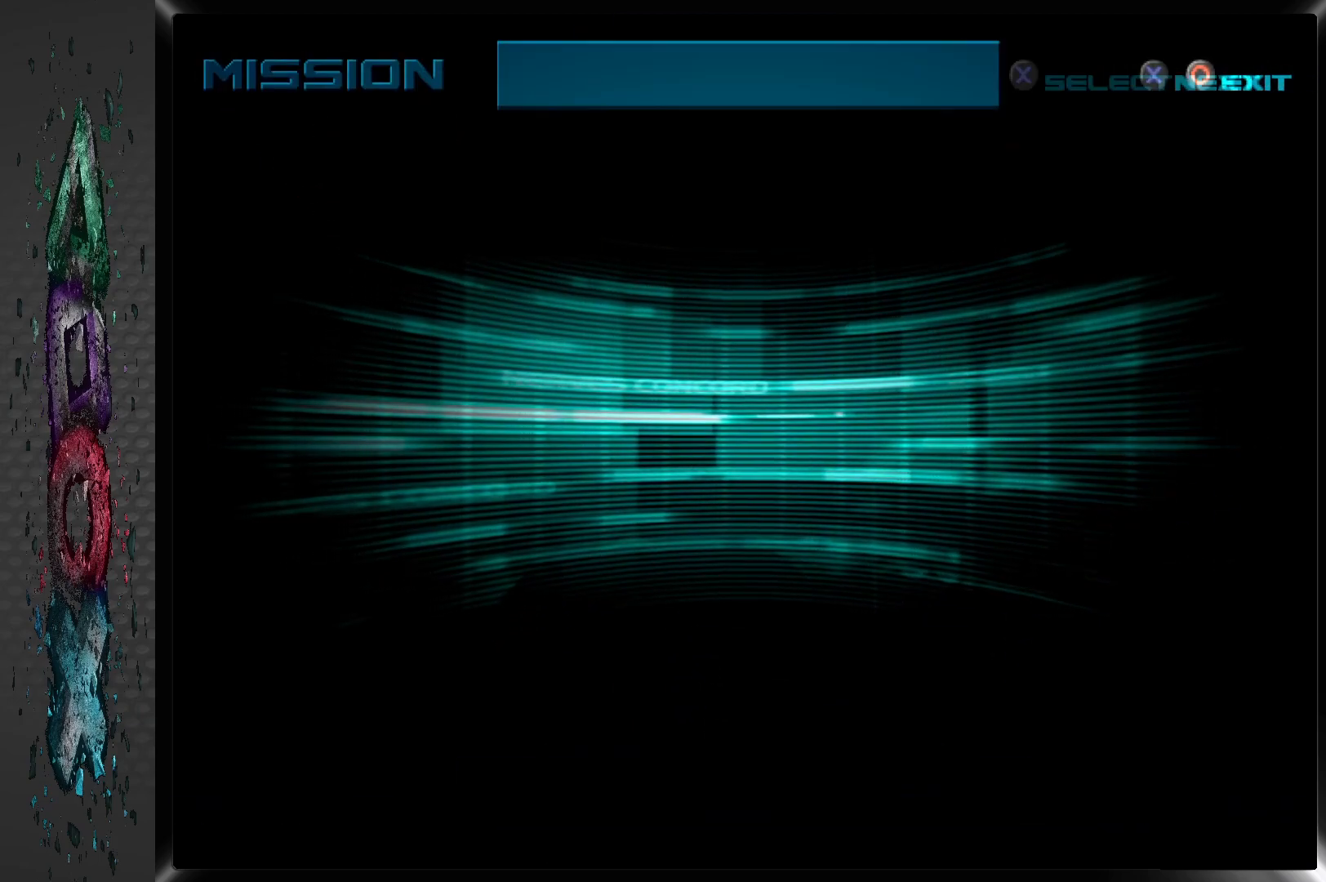
{"buttons": [], "left_stick": "center", "right_stick": "center", "events": [[33, "CROSS", "down"], [100, "CROSS", "up"], [183, "CROSS", "down"], [267, "CROSS", "up"], [350, "CROSS", "down"], [433, "CROSS", "up"]]}
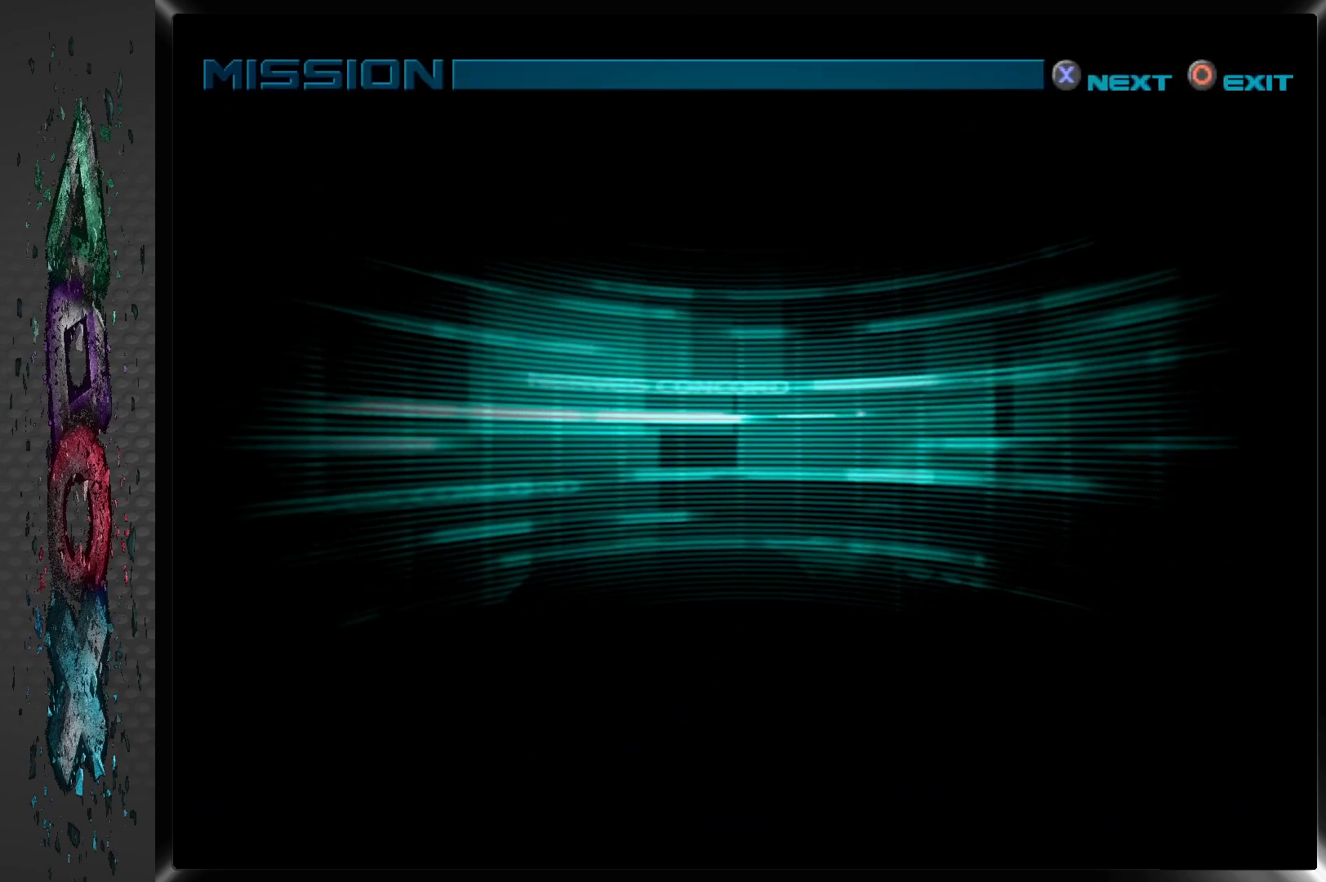
{"buttons": [], "left_stick": "center", "right_stick": "center", "events": [[17, "CROSS", "down"], [100, "CROSS", "up"], [183, "CROSS", "down"], [267, "CROSS", "up"], [350, "CROSS", "down"], [417, "CROSS", "up"]]}
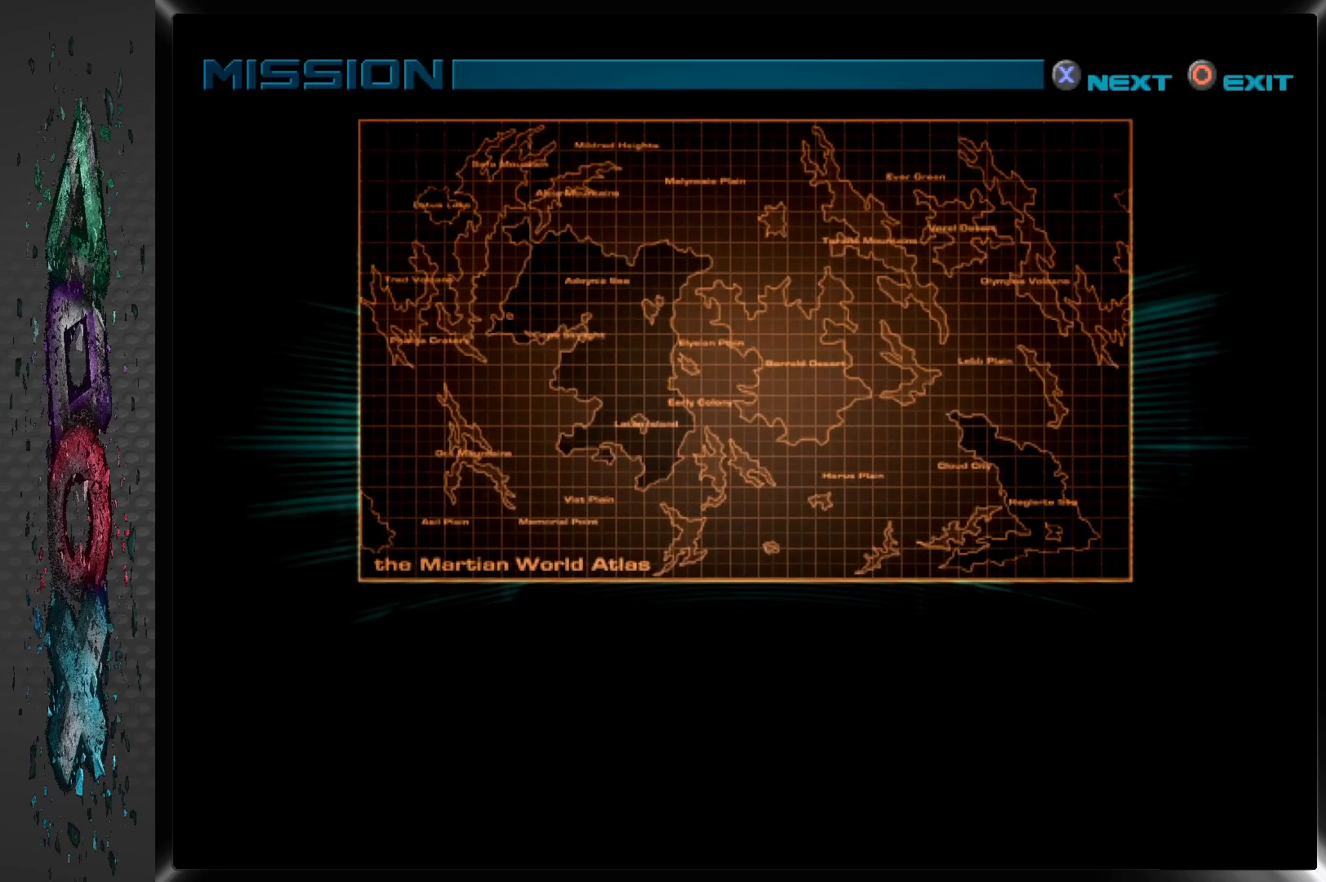
{"buttons": [], "left_stick": "center", "right_stick": "center", "events": [[17, "CROSS", "down"], [100, "CROSS", "up"], [183, "CROSS", "down"], [267, "CROSS", "up"], [333, "CROSS", "down"], [433, "CROSS", "up"]]}
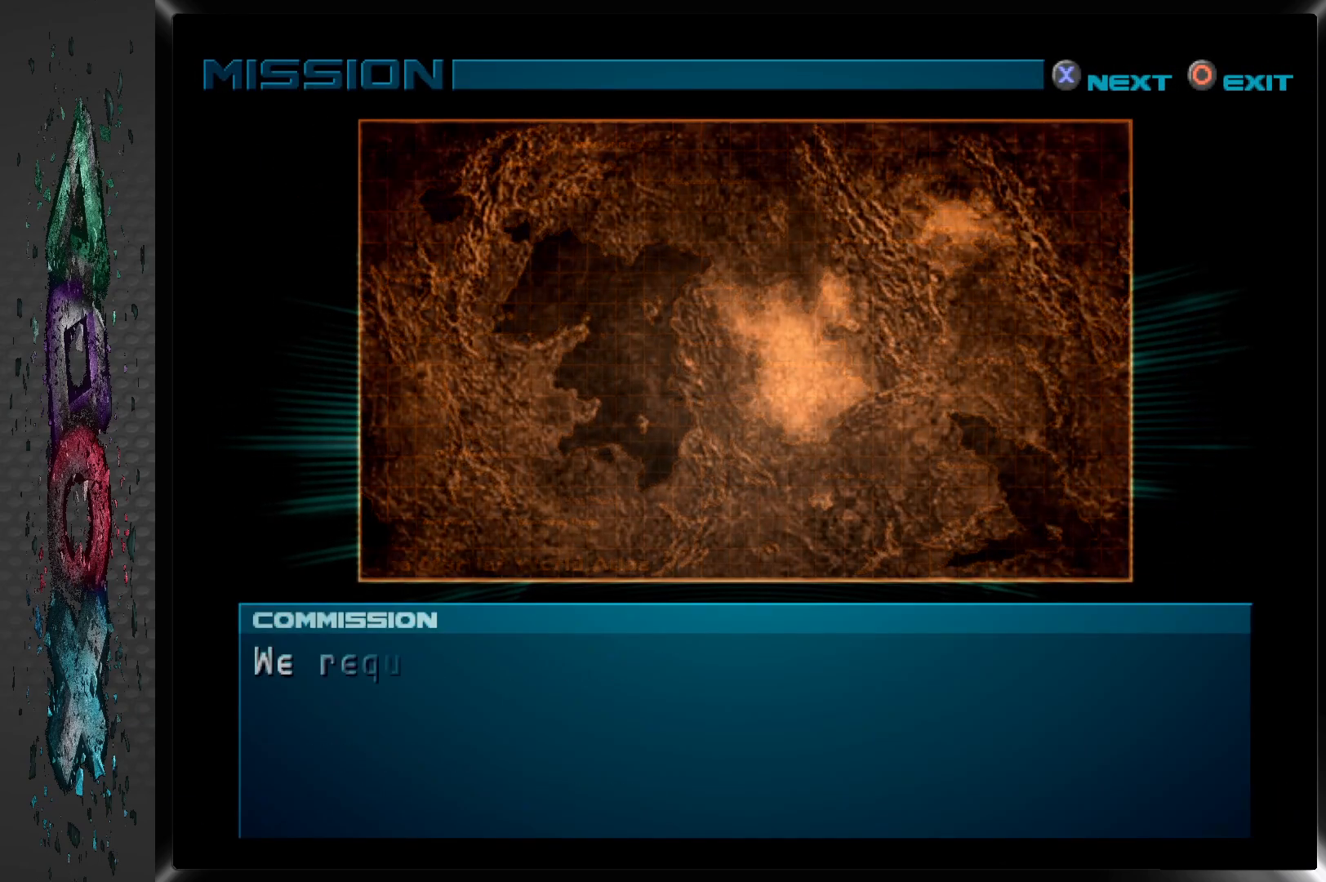
{"buttons": [], "left_stick": "center", "right_stick": "center", "events": [[17, "CROSS", "down"], [83, "CROSS", "up"], [150, "CROSS", "down"], [217, "CROSS", "up"], [267, "CROSS", "down"], [350, "CROSS", "up"], [400, "CROSS", "down"], [467, "CROSS", "up"]]}
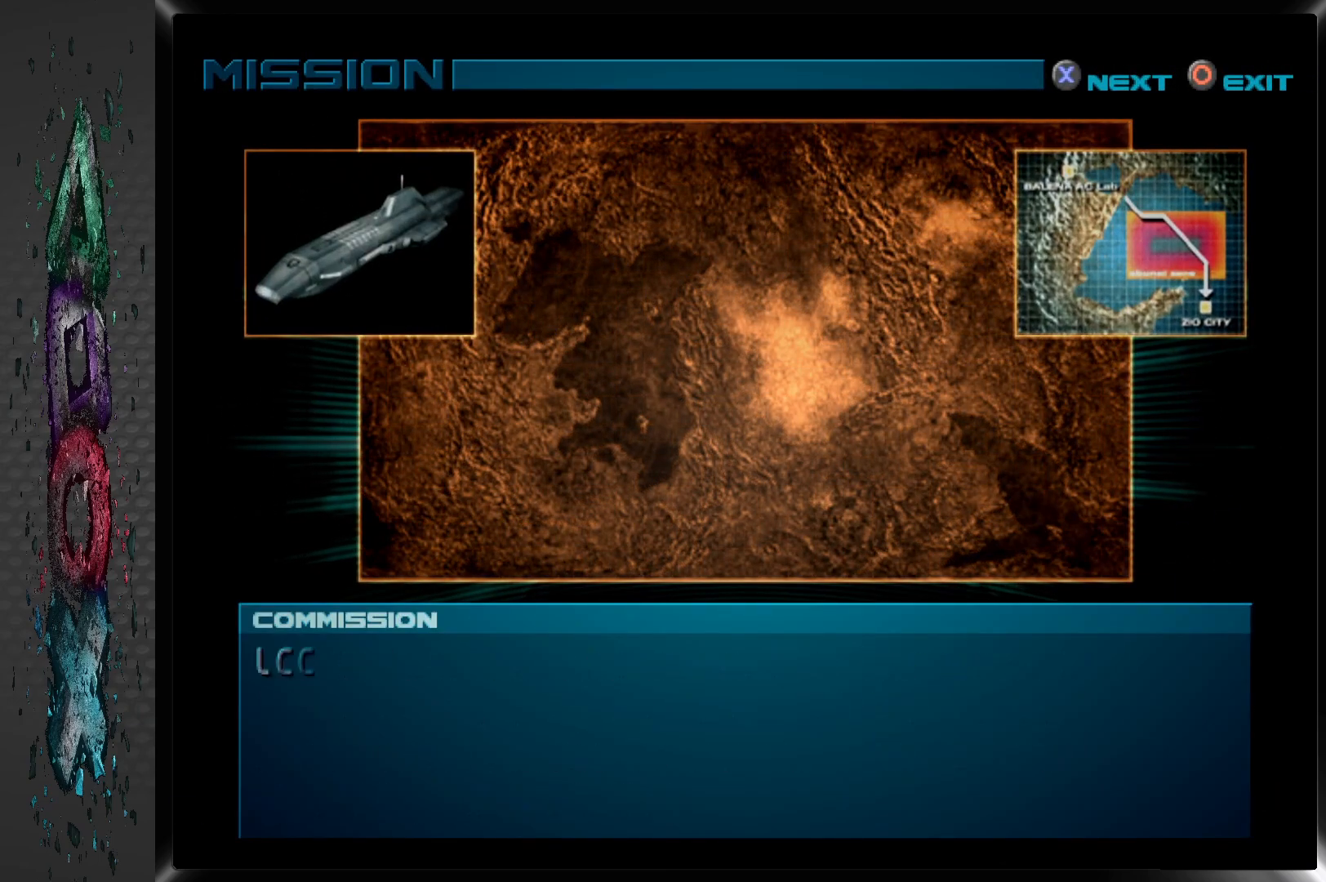
{"buttons": [], "left_stick": "center", "right_stick": "center", "events": [[50, "CROSS", "down"], [83, "CROSS", "up"], [167, "CROSS", "down"], [217, "CROSS", "up"], [267, "CROSS", "down"], [333, "CROSS", "up"], [400, "CROSS", "down"], [467, "CROSS", "up"]]}
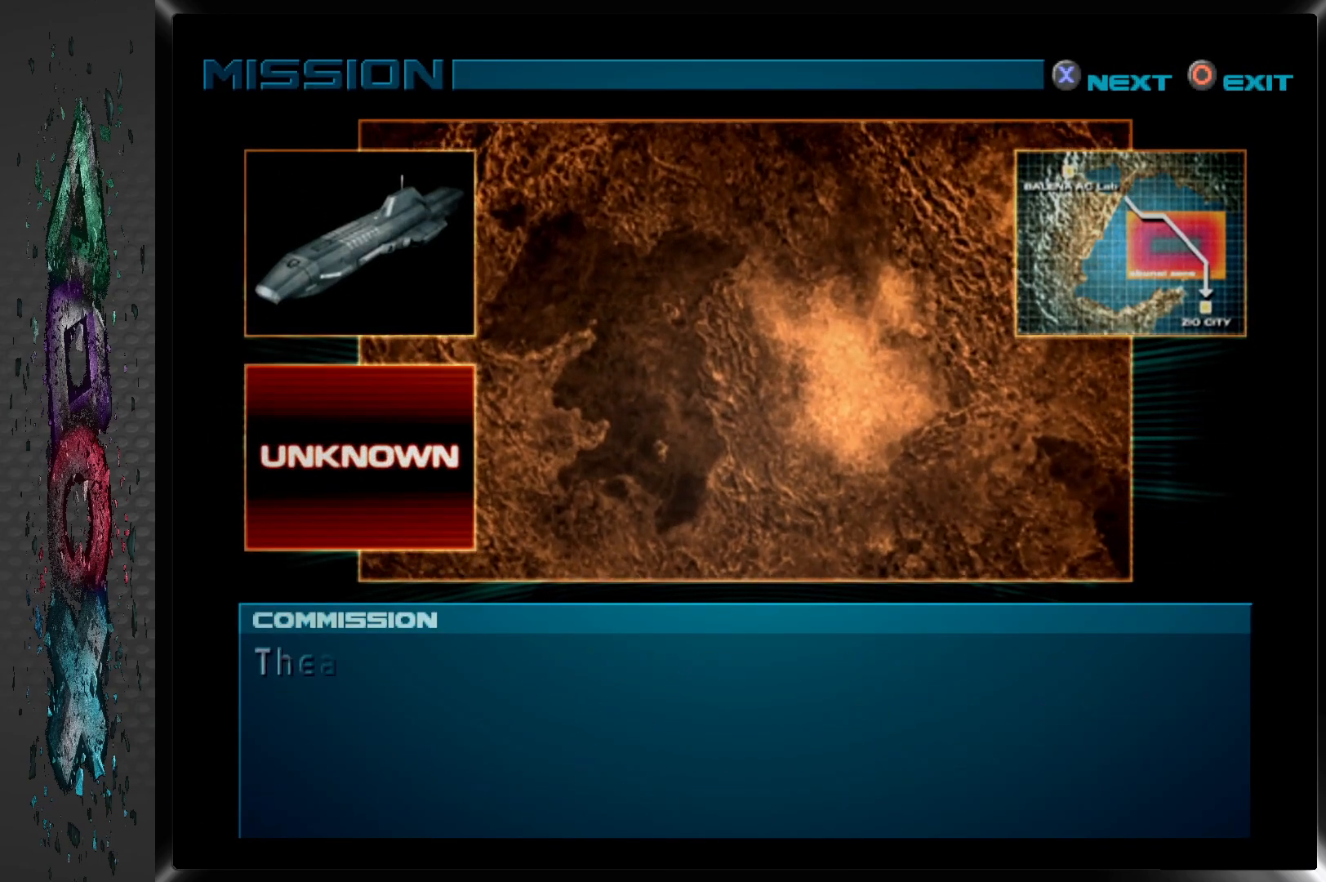
{"buttons": [], "left_stick": "center", "right_stick": "center", "events": [[50, "CROSS", "down"], [83, "CROSS", "up"], [150, "CROSS", "down"], [217, "CROSS", "up"], [283, "CROSS", "down"], [333, "CROSS", "up"], [417, "CROSS", "down"], [467, "CROSS", "up"]]}
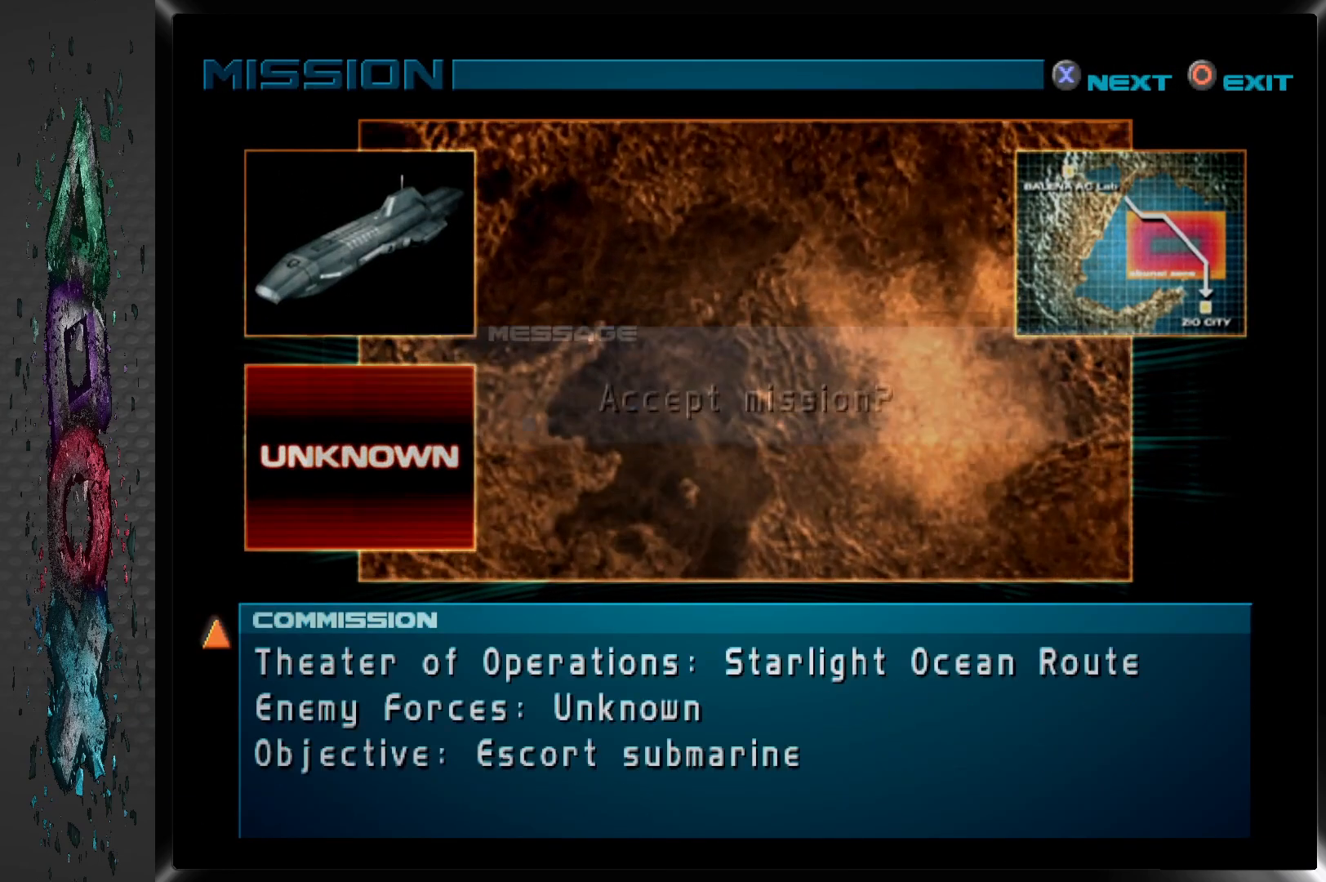
{"buttons": [], "left_stick": "center", "right_stick": "center", "events": [[50, "CROSS", "down"], [100, "CROSS", "up"], [167, "CROSS", "down"], [217, "CROSS", "up"], [283, "CROSS", "down"], [350, "CROSS", "up"], [417, "CROSS", "down"], [483, "CROSS", "up"]]}
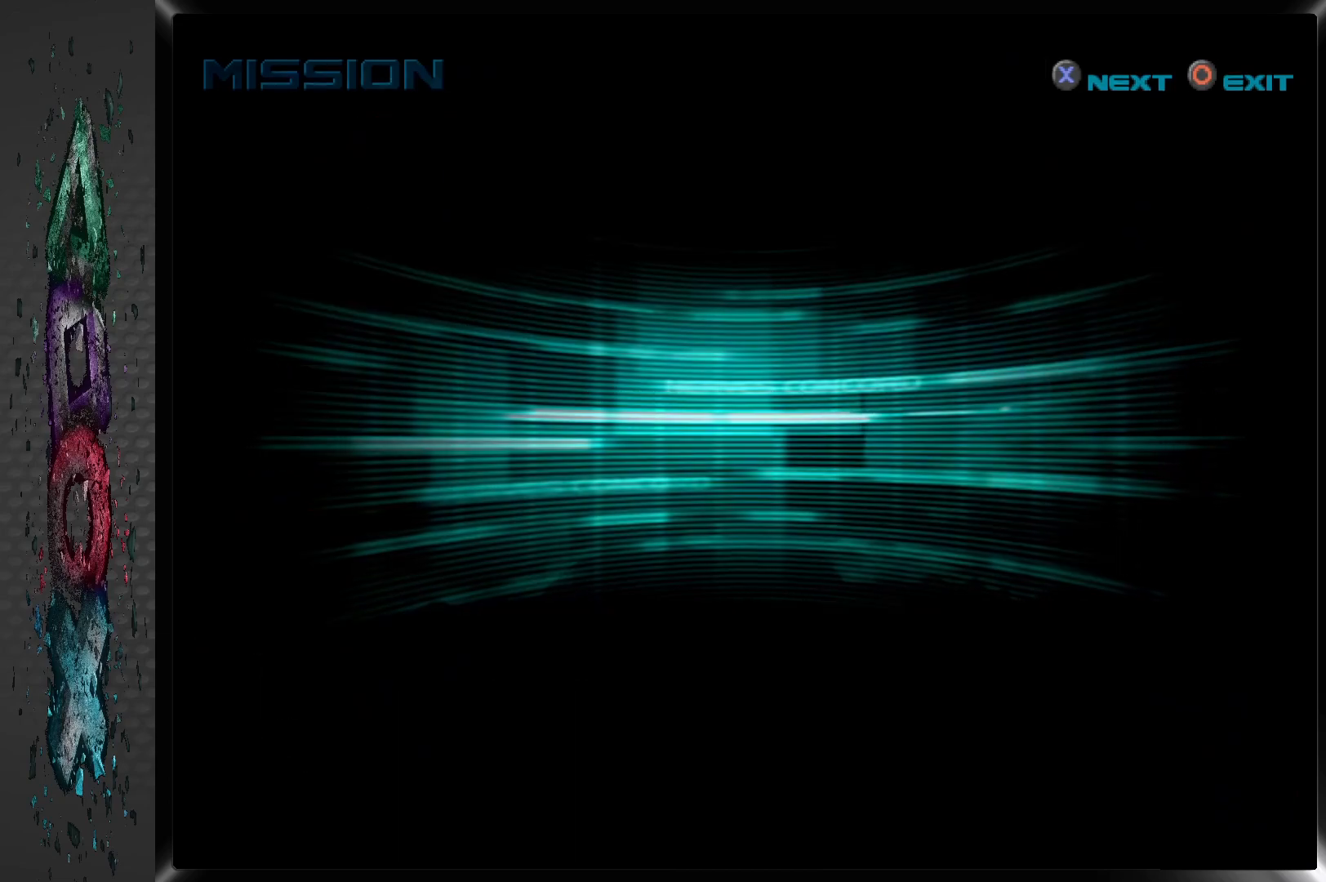
{"buttons": [], "left_stick": "center", "right_stick": "center", "events": [[50, "CROSS", "down"], [100, "CROSS", "up"], [167, "CROSS", "down"], [233, "CROSS", "up"], [267, "CROSS", "down"], [350, "CROSS", "up"]]}
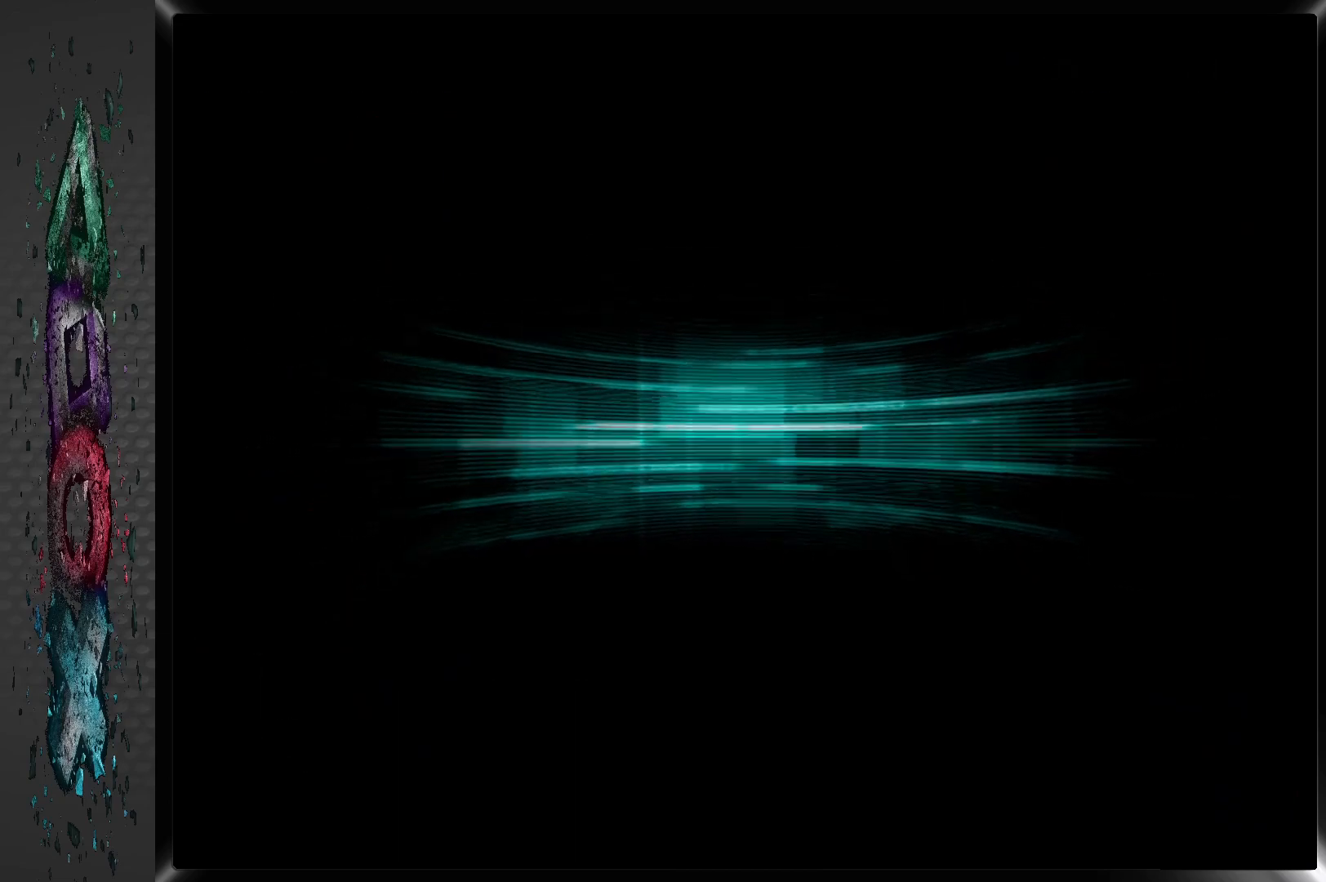
{"buttons": [], "left_stick": "center", "right_stick": "center", "events": []}
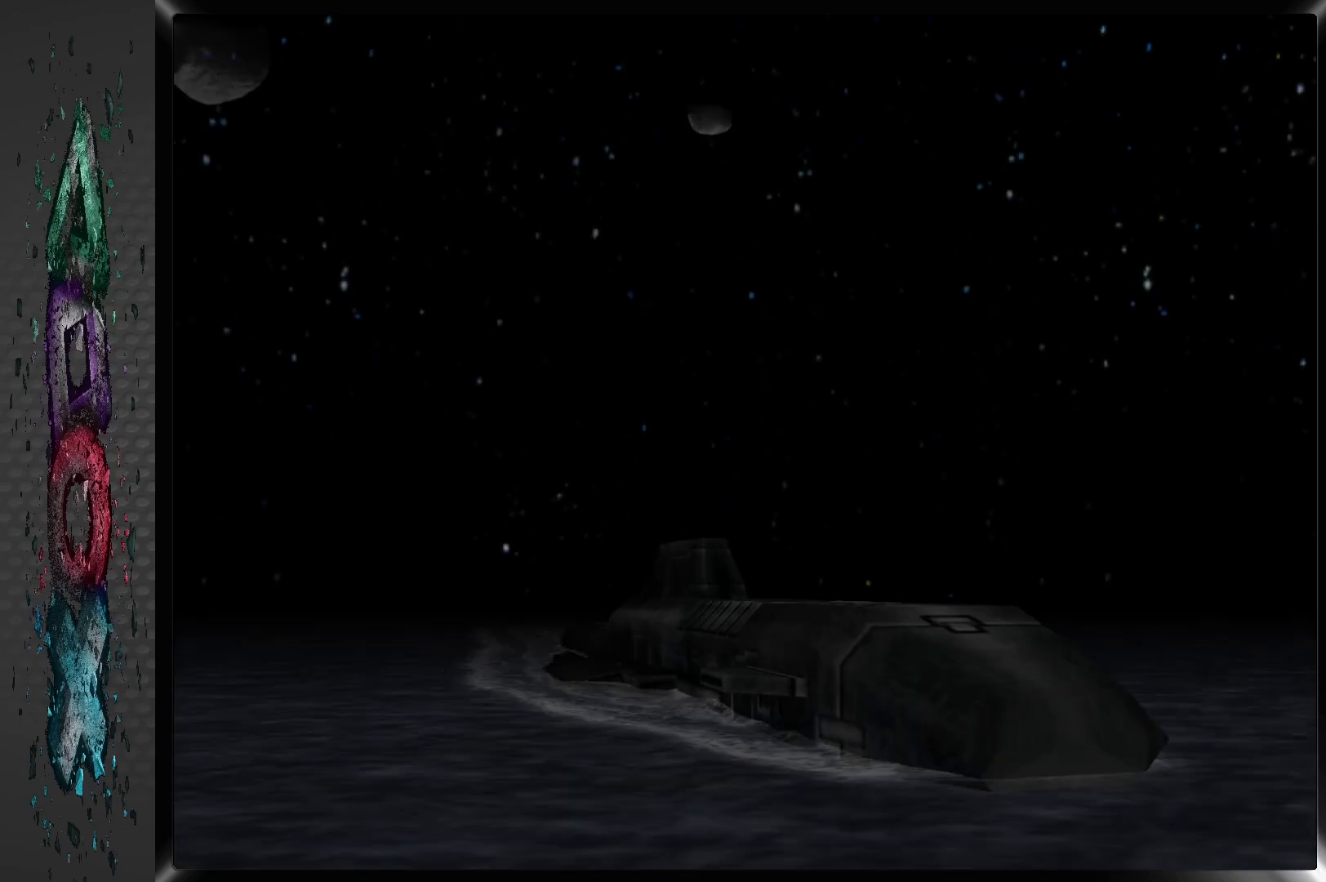
{"buttons": [], "left_stick": "center", "right_stick": "center", "events": []}
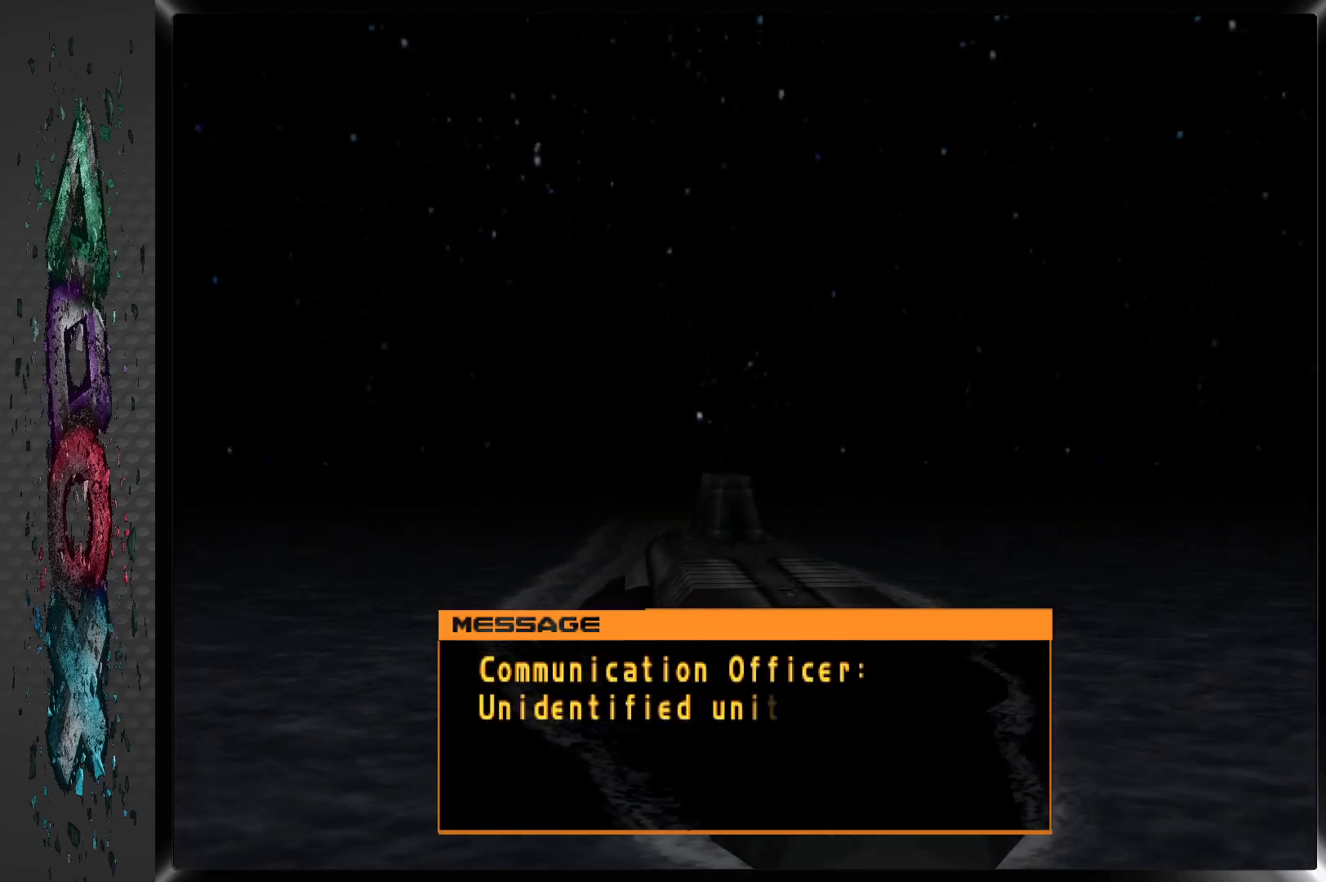
{"buttons": [], "left_stick": "center", "right_stick": "center", "events": []}
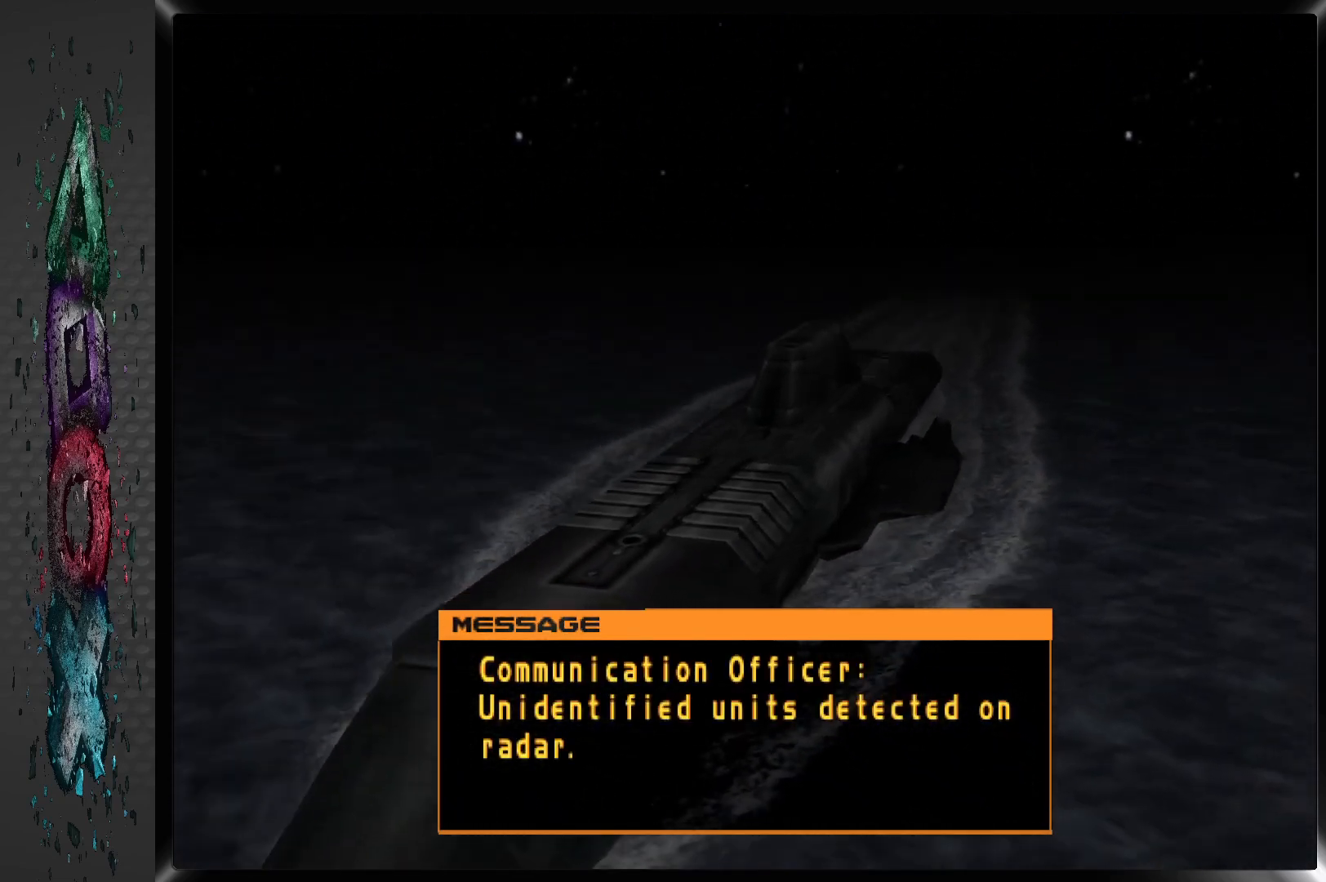
{"buttons": [], "left_stick": "center", "right_stick": "center", "events": []}
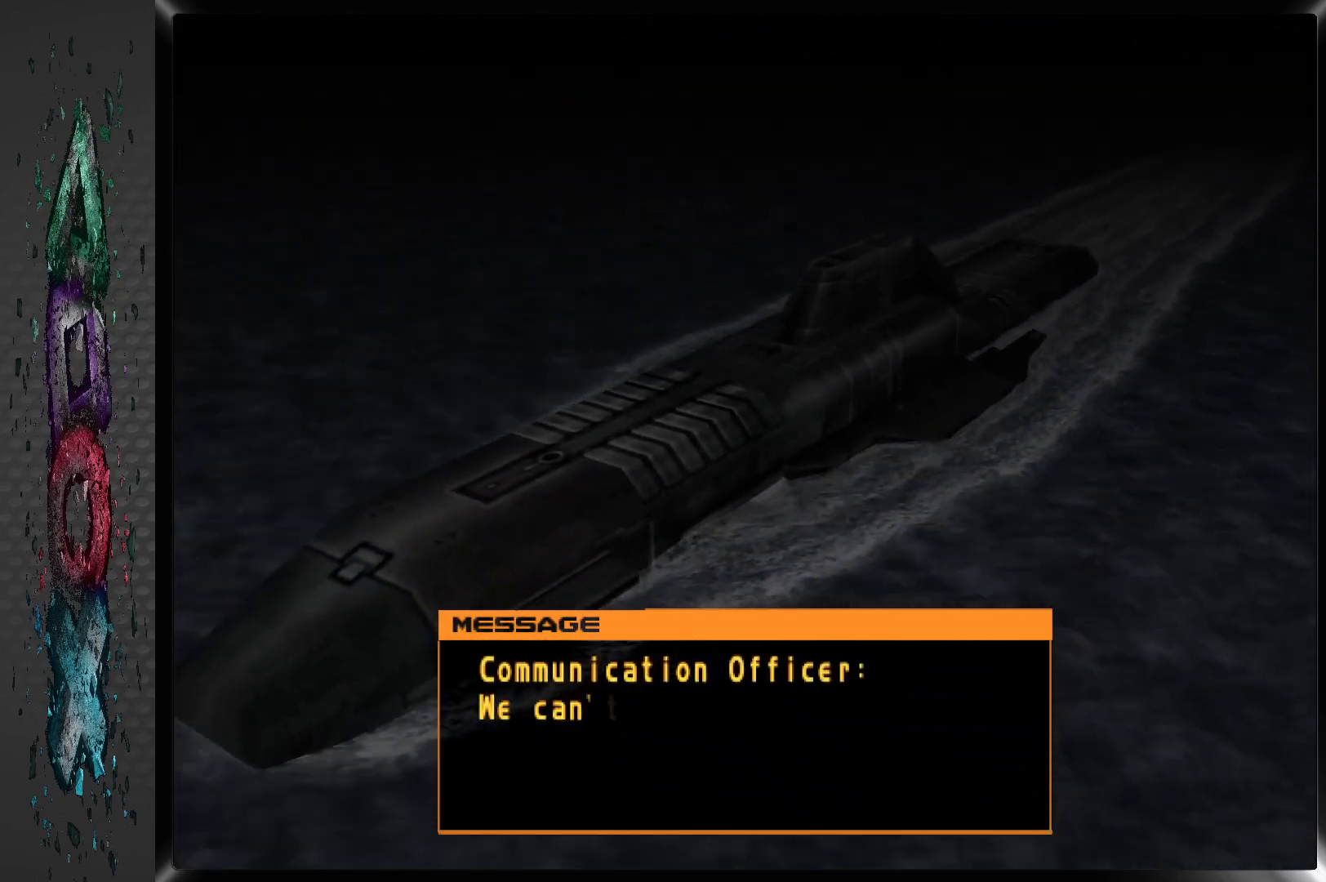
{"buttons": [], "left_stick": "center", "right_stick": "center", "events": []}
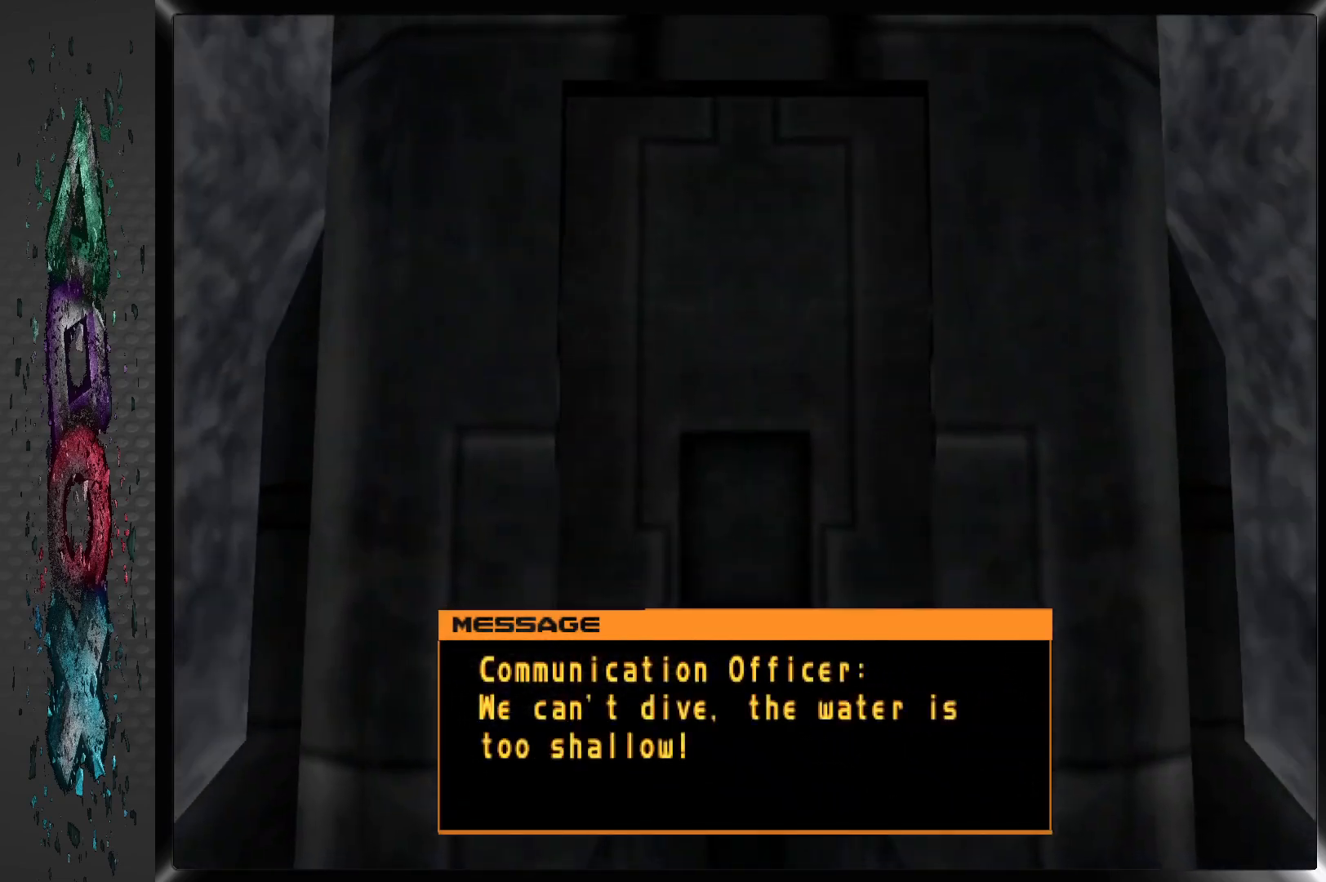
{"buttons": [], "left_stick": "center", "right_stick": "center", "events": []}
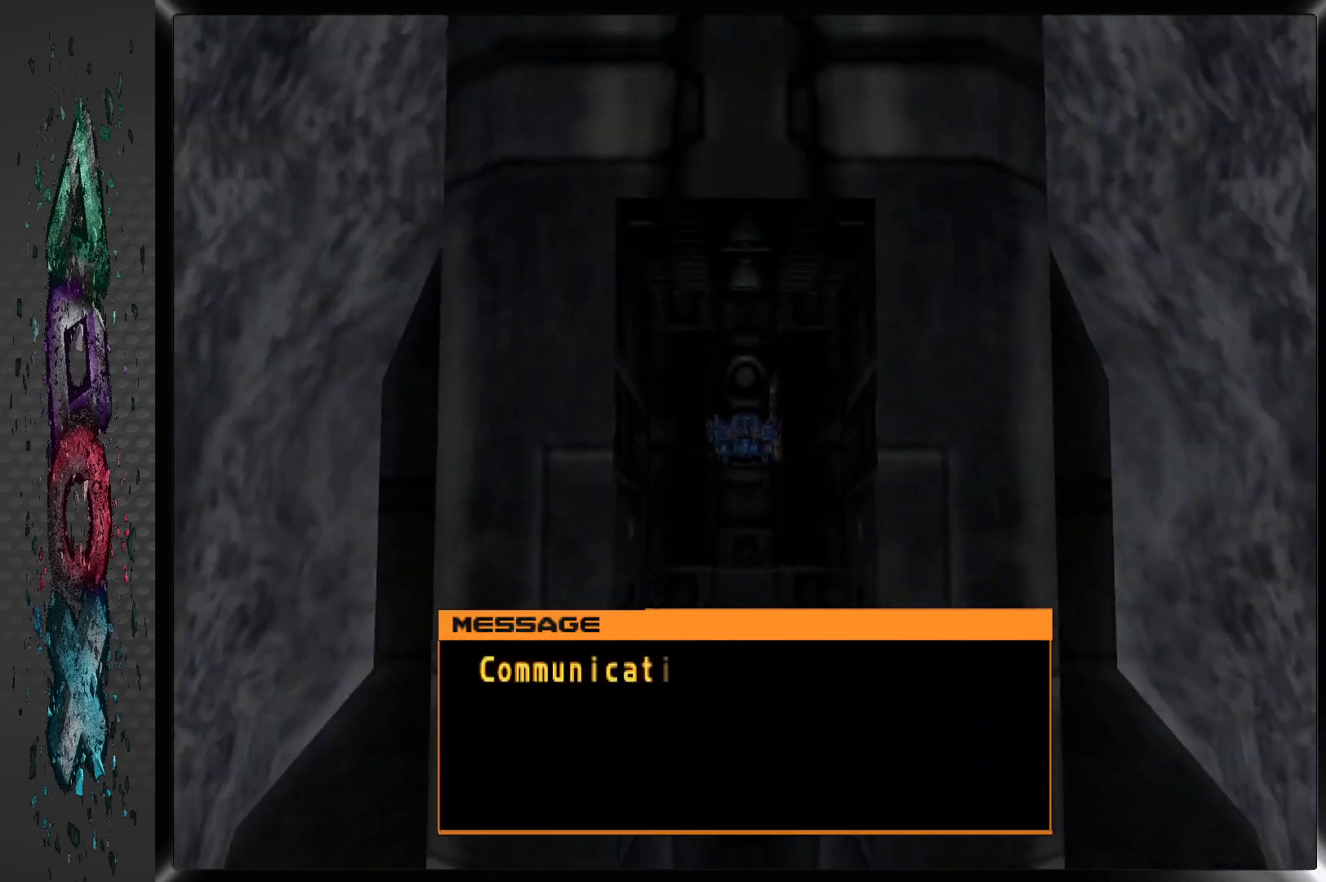
{"buttons": [], "left_stick": "center", "right_stick": "center", "events": []}
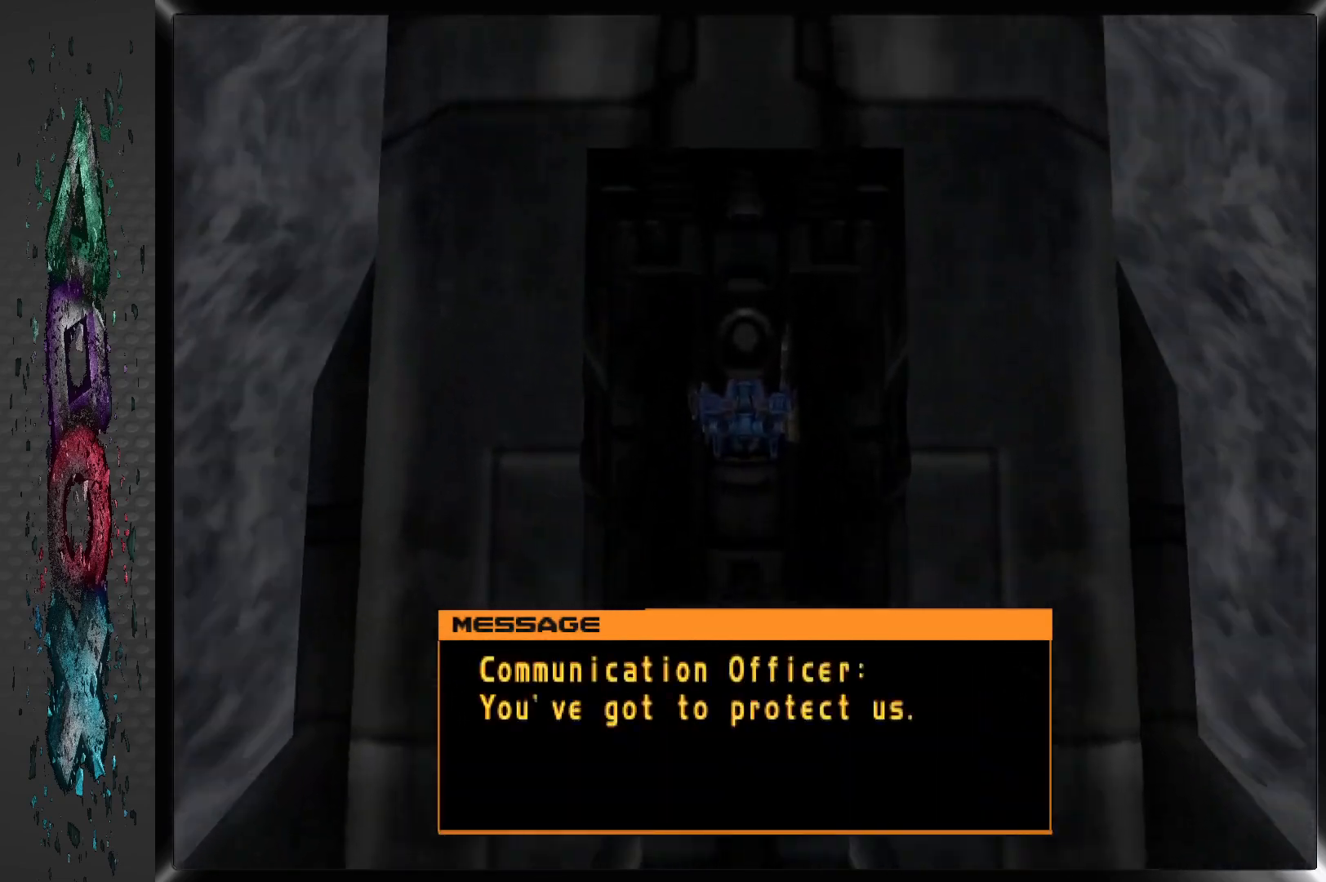
{"buttons": [], "left_stick": "center", "right_stick": "center", "events": []}